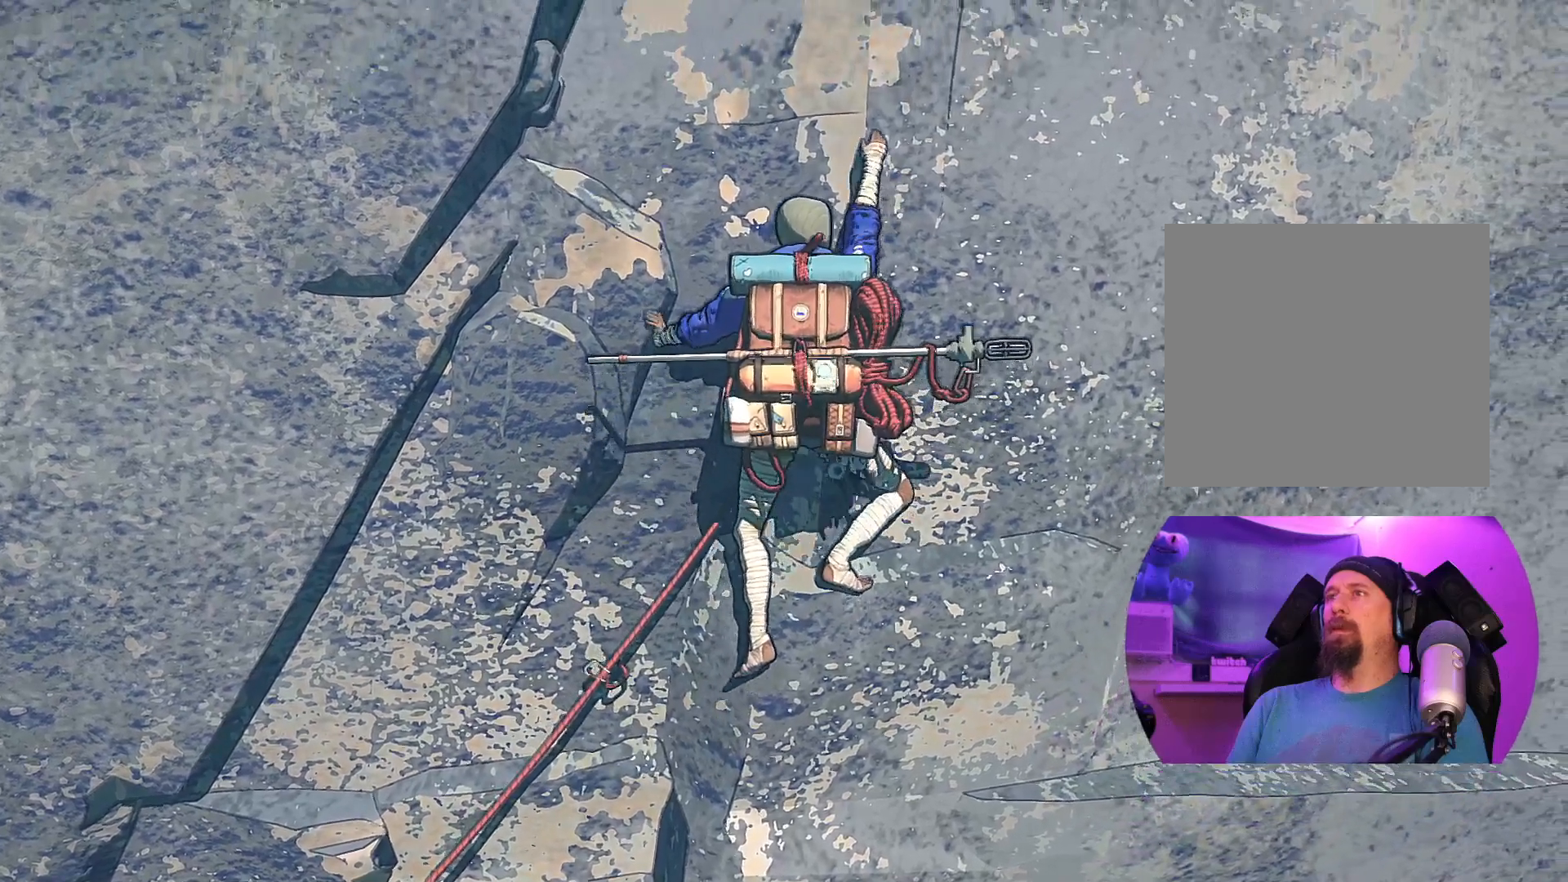
Gameplay with a controller (Xbox layout); each line is a JSON object with the inputs held at the frame after it. "events" lists button and stick changes between this image and that frame as [ms after this image, input, new state], when the widget could be followed in between.
{"buttons": [], "left_stick": "up", "right_stick": "center", "events": []}
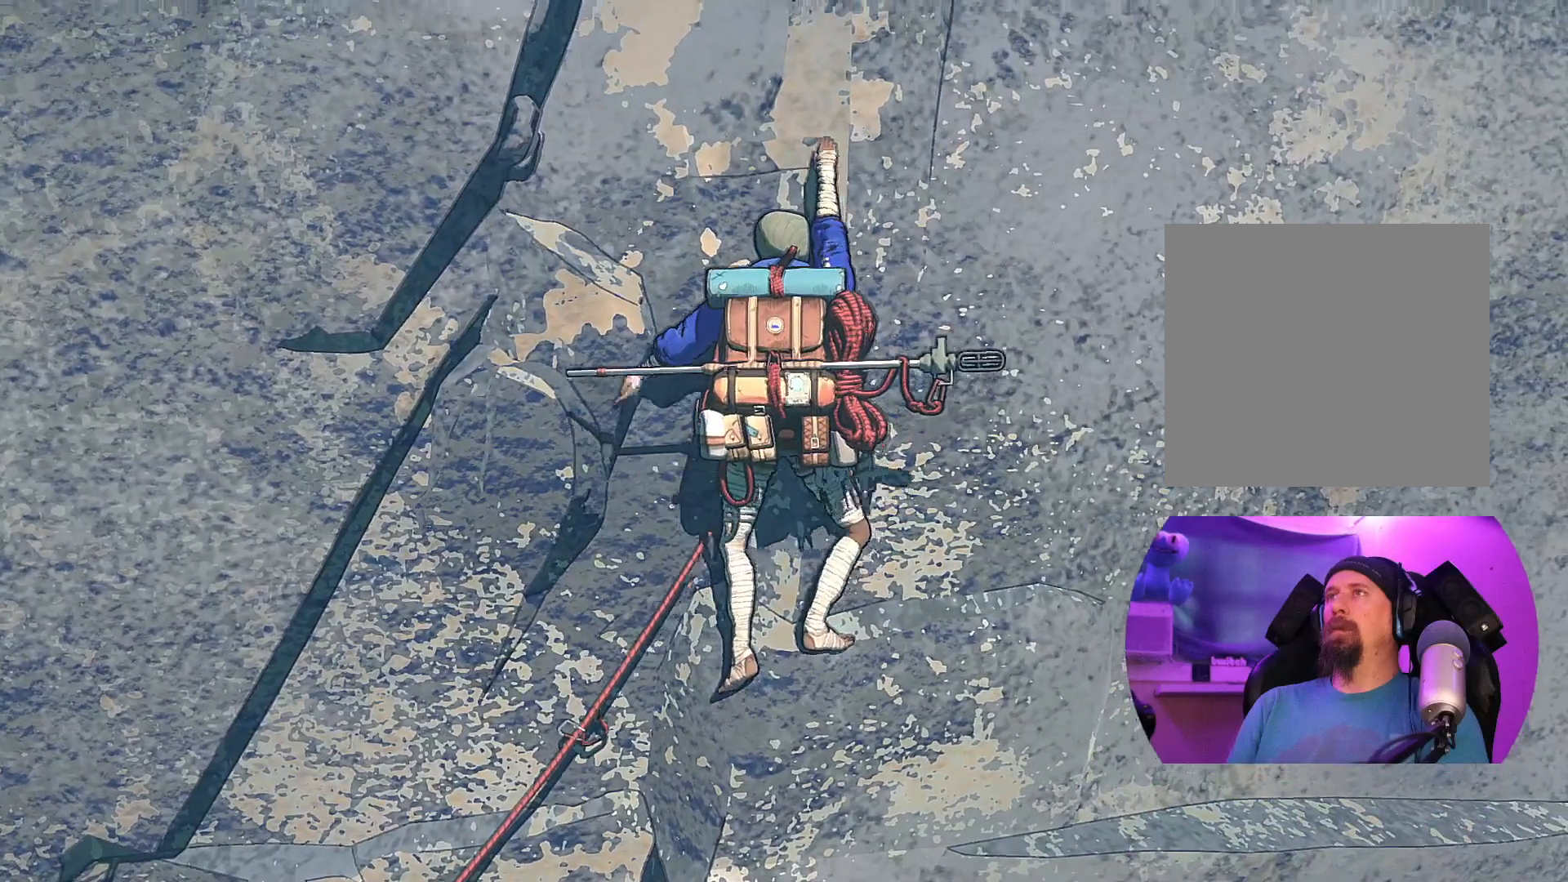
{"buttons": ["R1"], "left_stick": "center", "right_stick": "center", "events": [[183, "R1", "down"], [400, "left_stick", "center"]]}
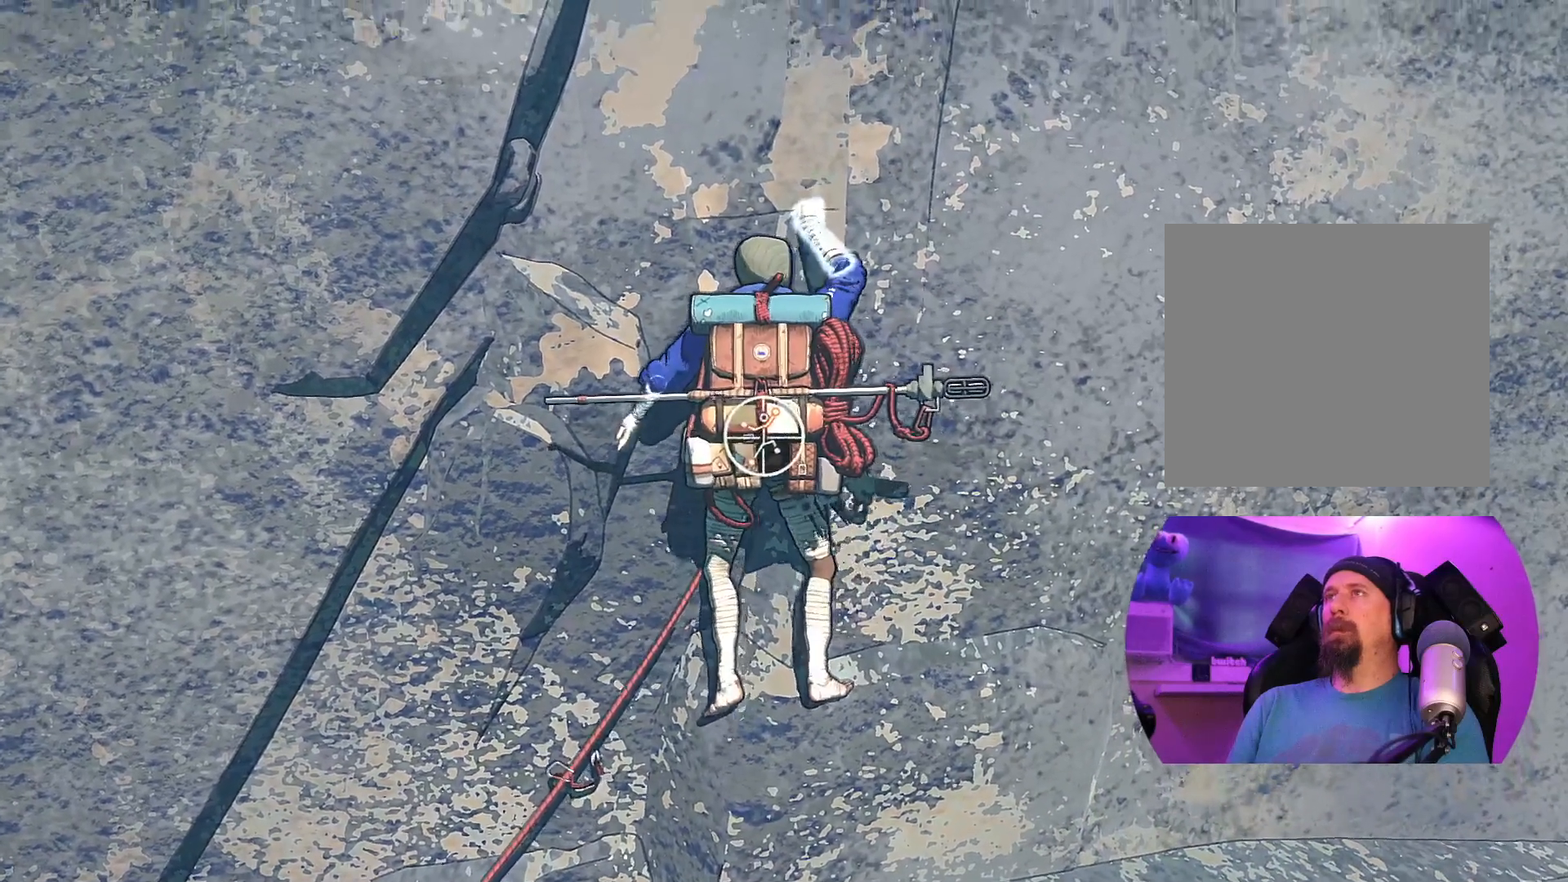
{"buttons": ["R1"], "left_stick": "down", "right_stick": "center", "events": [[133, "left_stick", "down"]]}
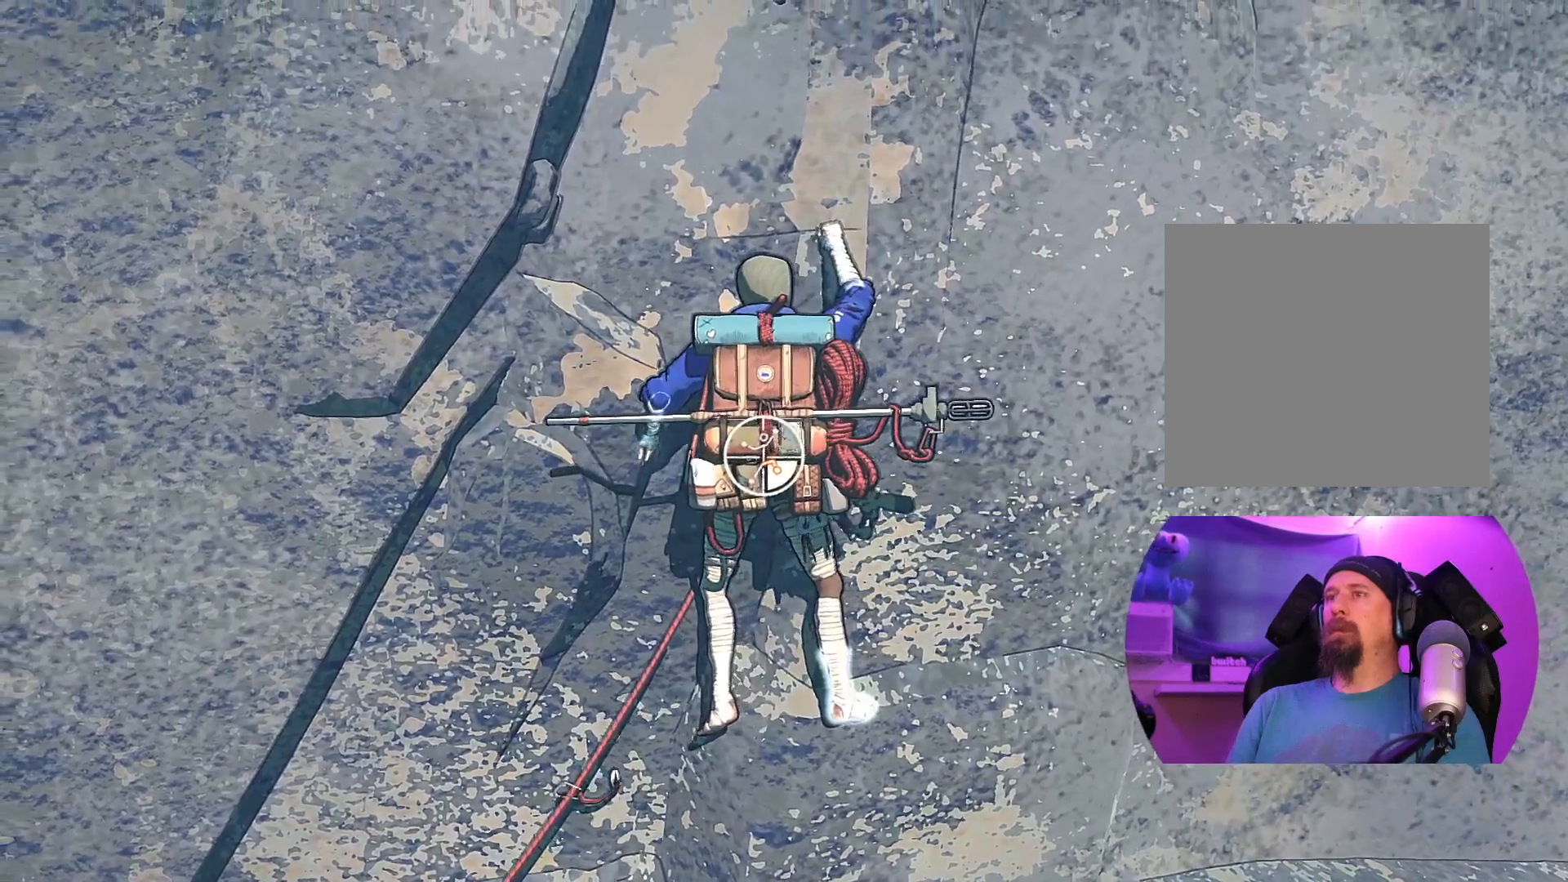
{"buttons": ["R1"], "left_stick": "down", "right_stick": "center", "events": []}
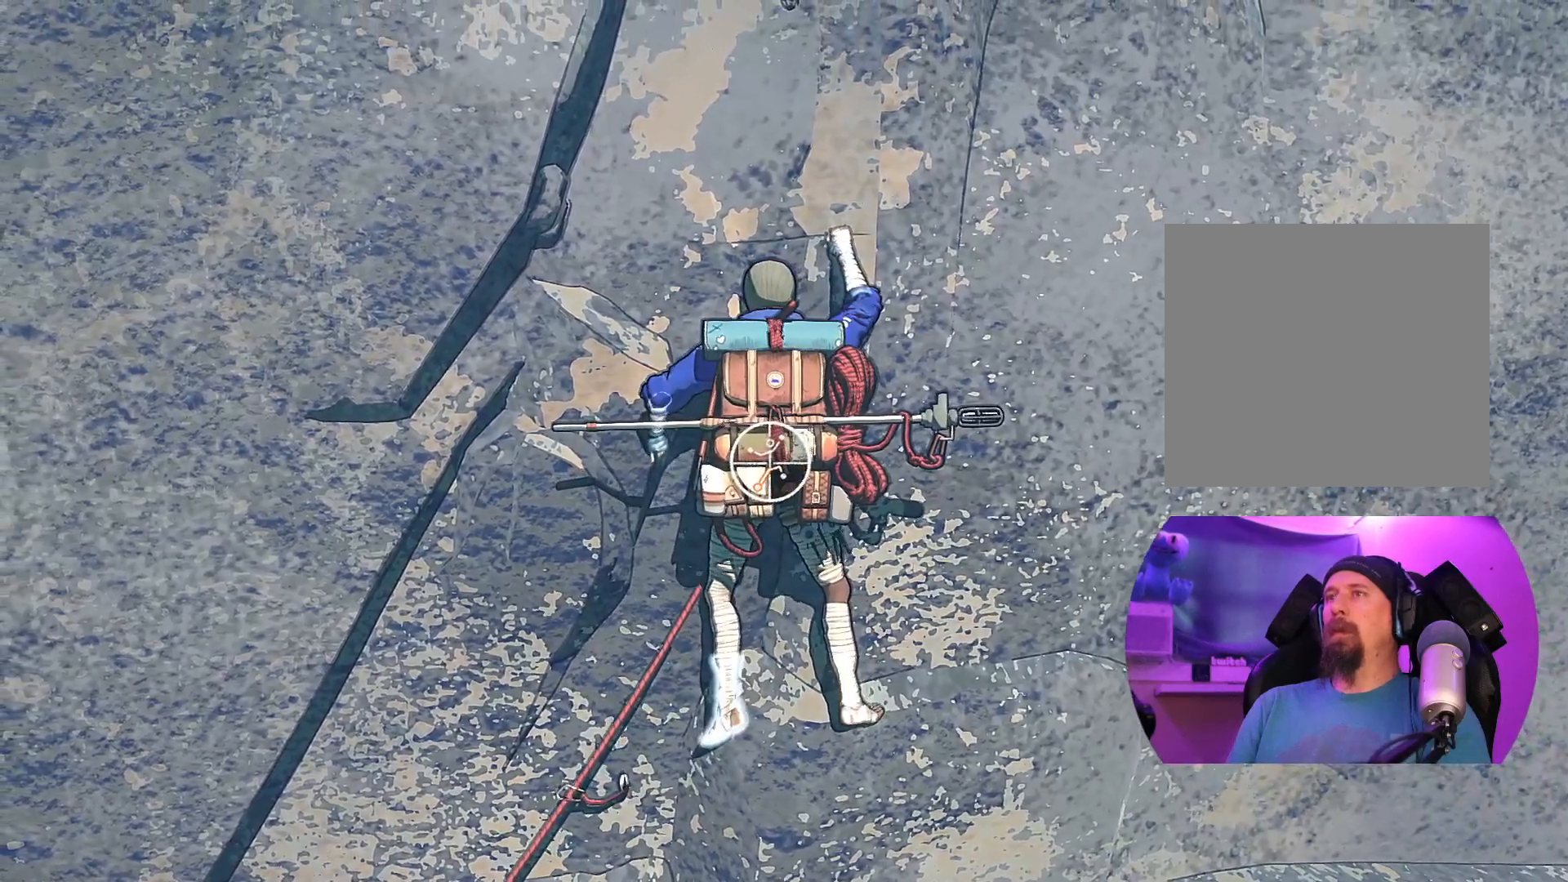
{"buttons": [], "left_stick": "up", "right_stick": "center", "events": [[183, "R1", "up"], [250, "left_stick", "right"], [317, "left_stick", "up-right"], [417, "left_stick", "up"]]}
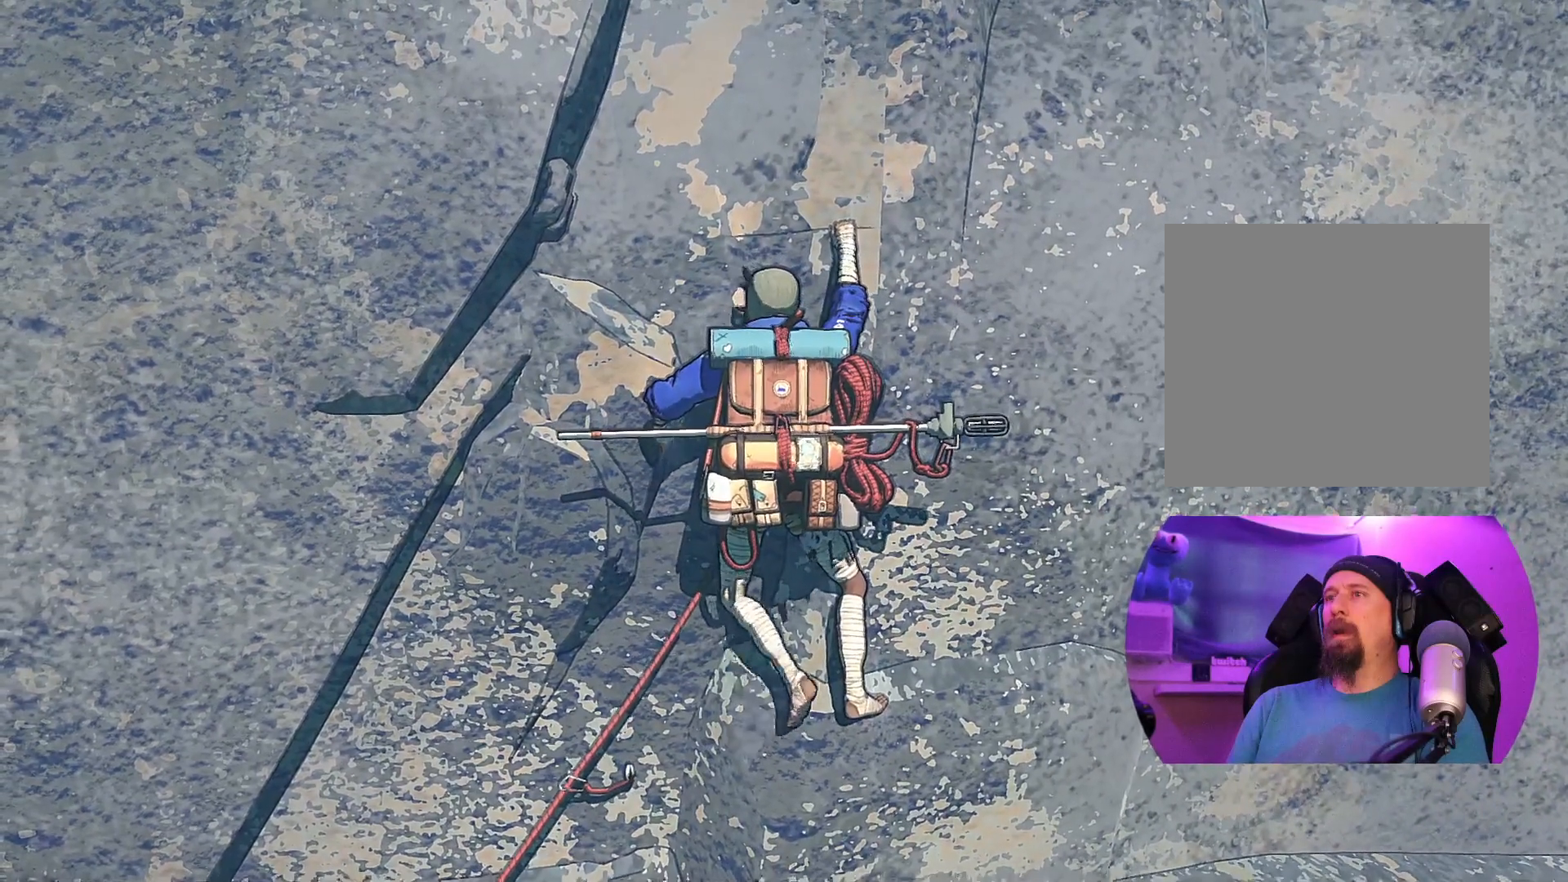
{"buttons": ["R1"], "left_stick": "center", "right_stick": "center", "events": [[33, "left_stick", "center"], [200, "R1", "down"]]}
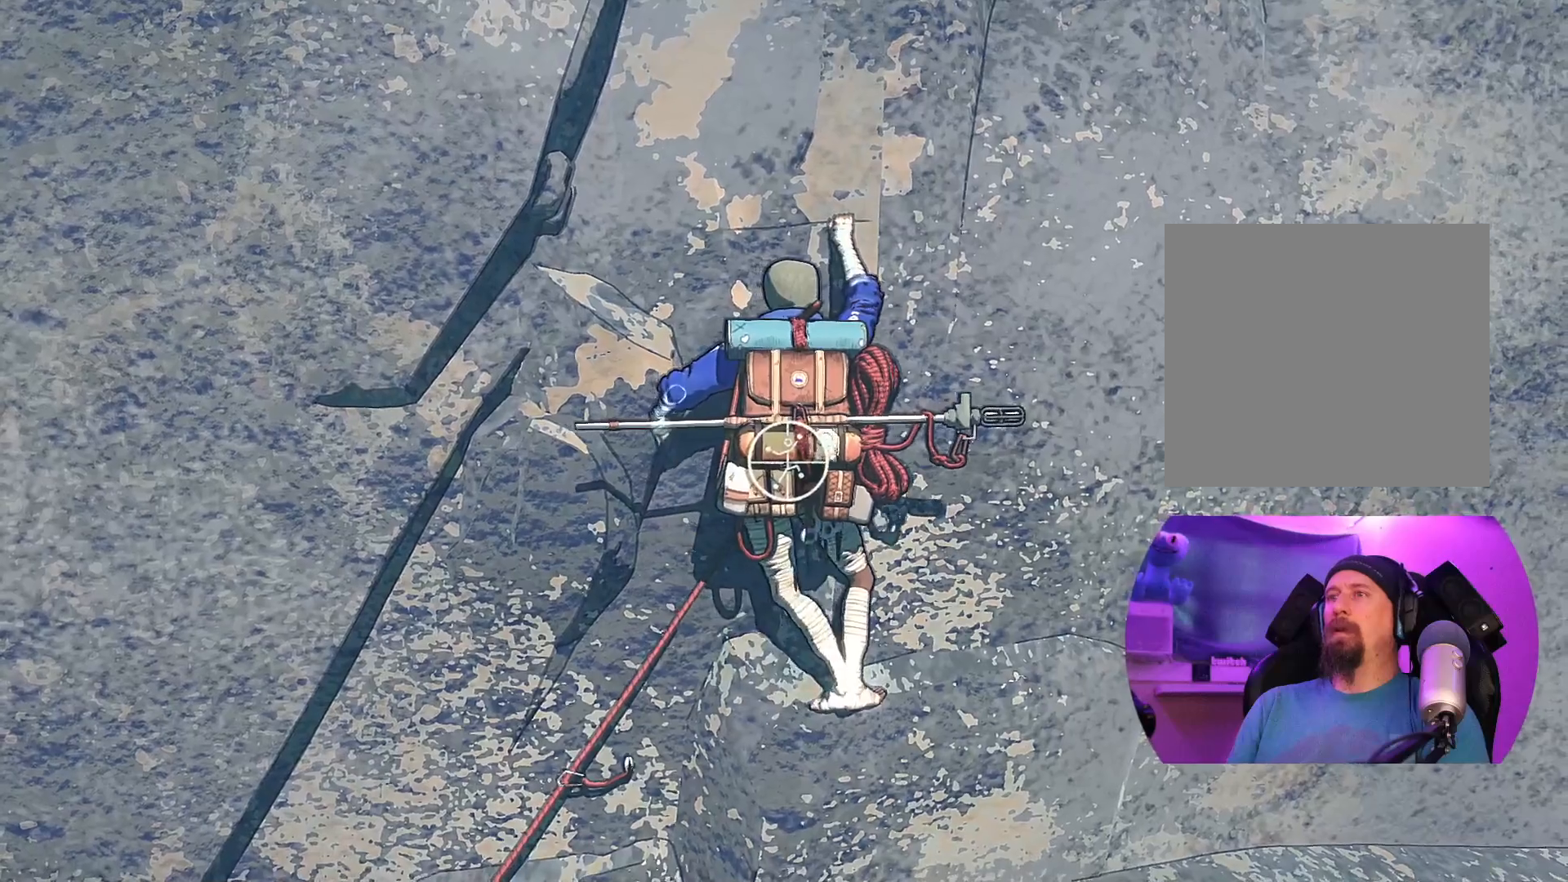
{"buttons": ["R1"], "left_stick": "left", "right_stick": "center", "events": [[483, "left_stick", "left"]]}
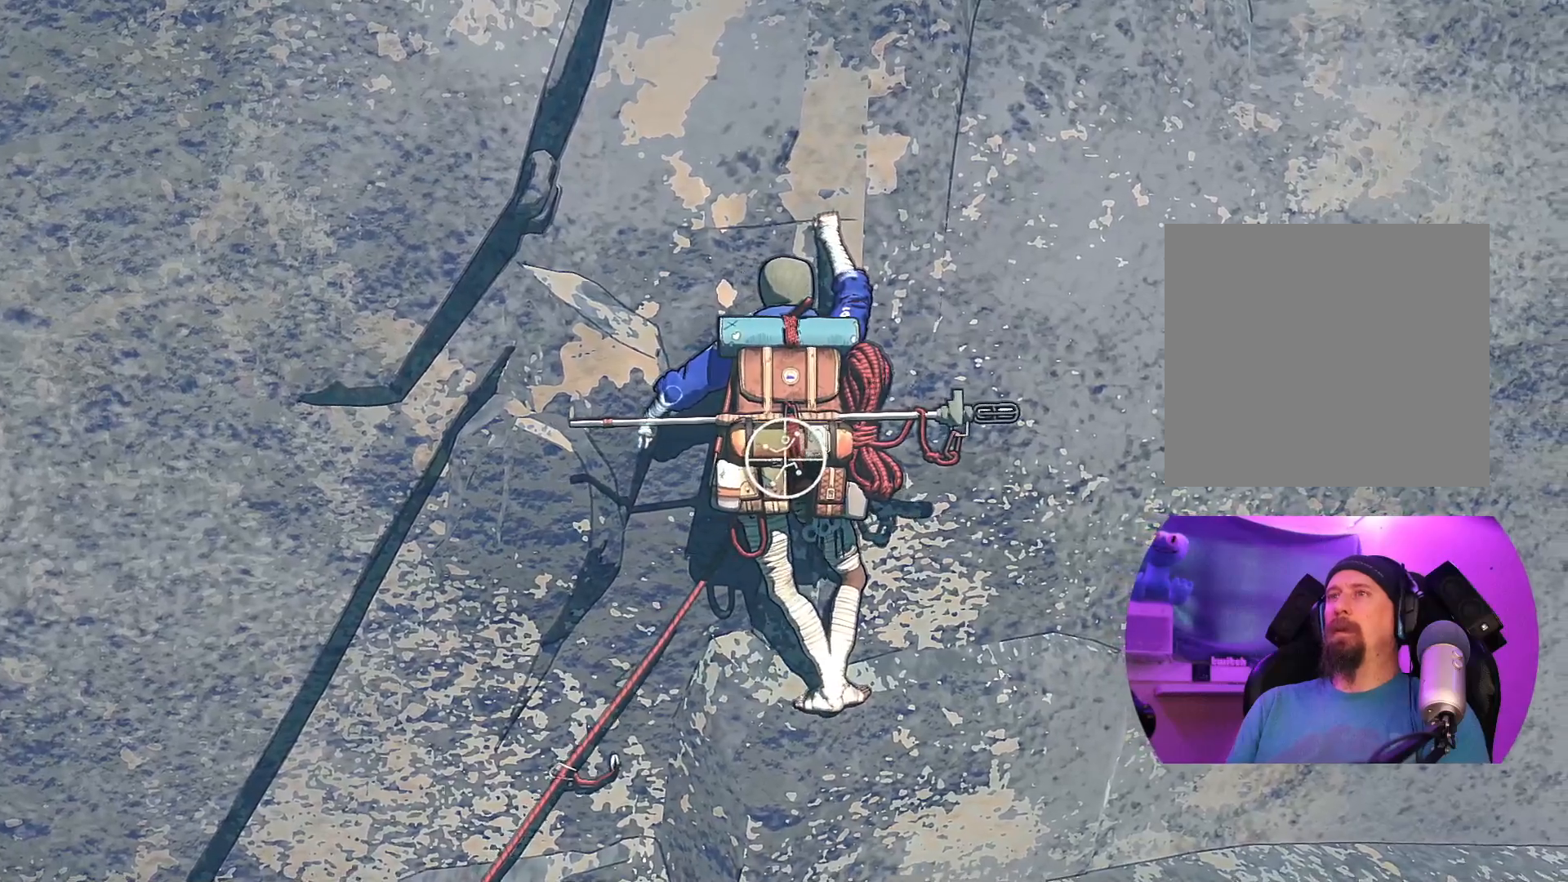
{"buttons": ["R1"], "left_stick": "up-left", "right_stick": "center", "events": [[17, "left_stick", "up-left"]]}
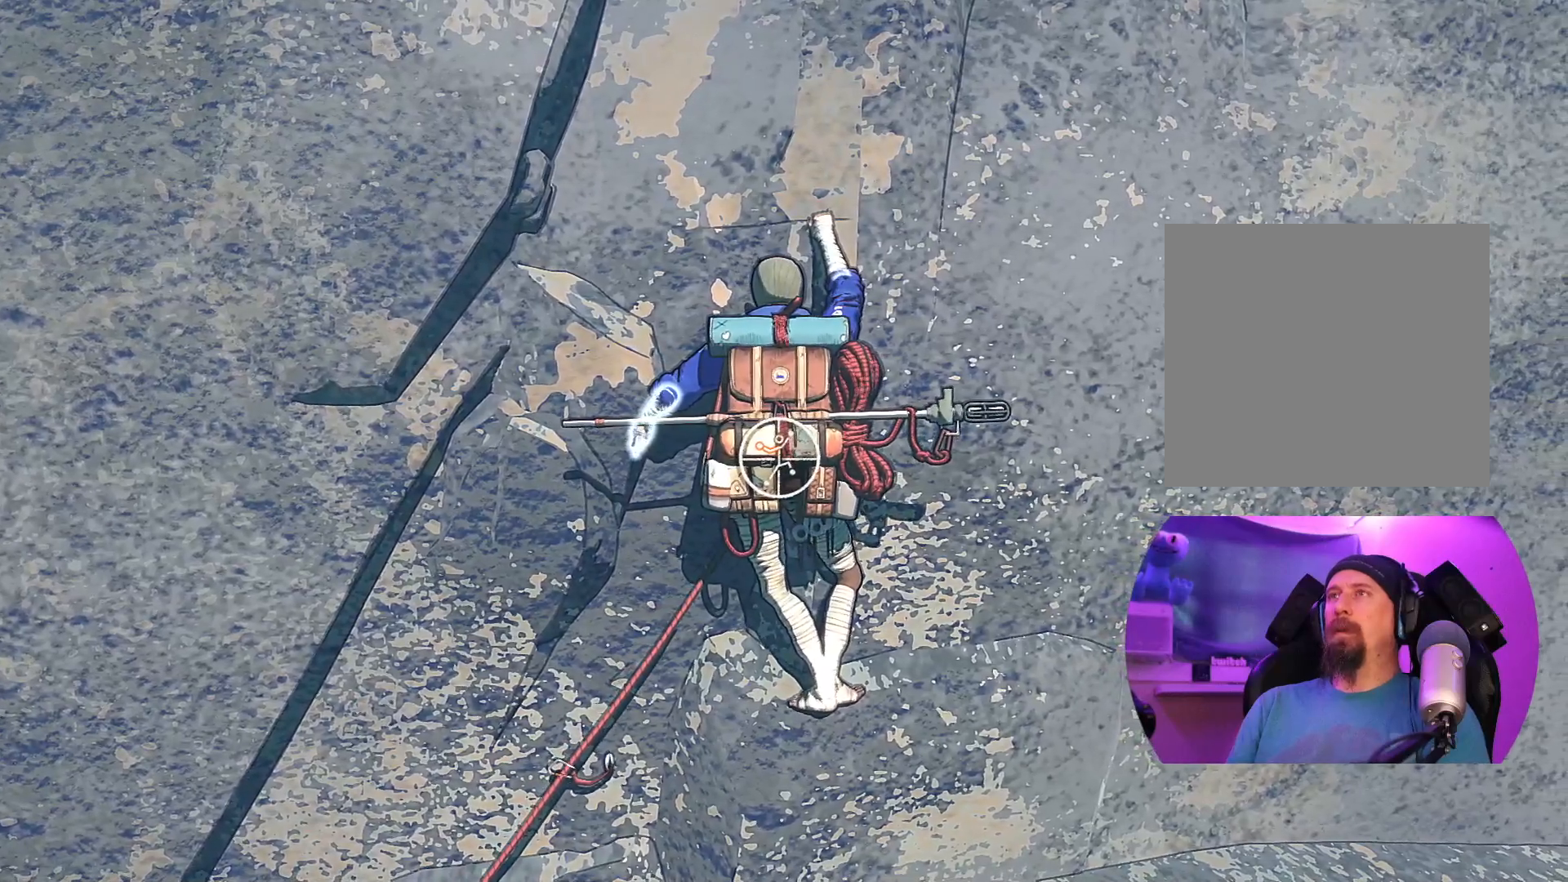
{"buttons": [], "left_stick": "up-right", "right_stick": "center", "events": [[233, "R1", "up"], [283, "left_stick", "up"], [500, "left_stick", "up-right"]]}
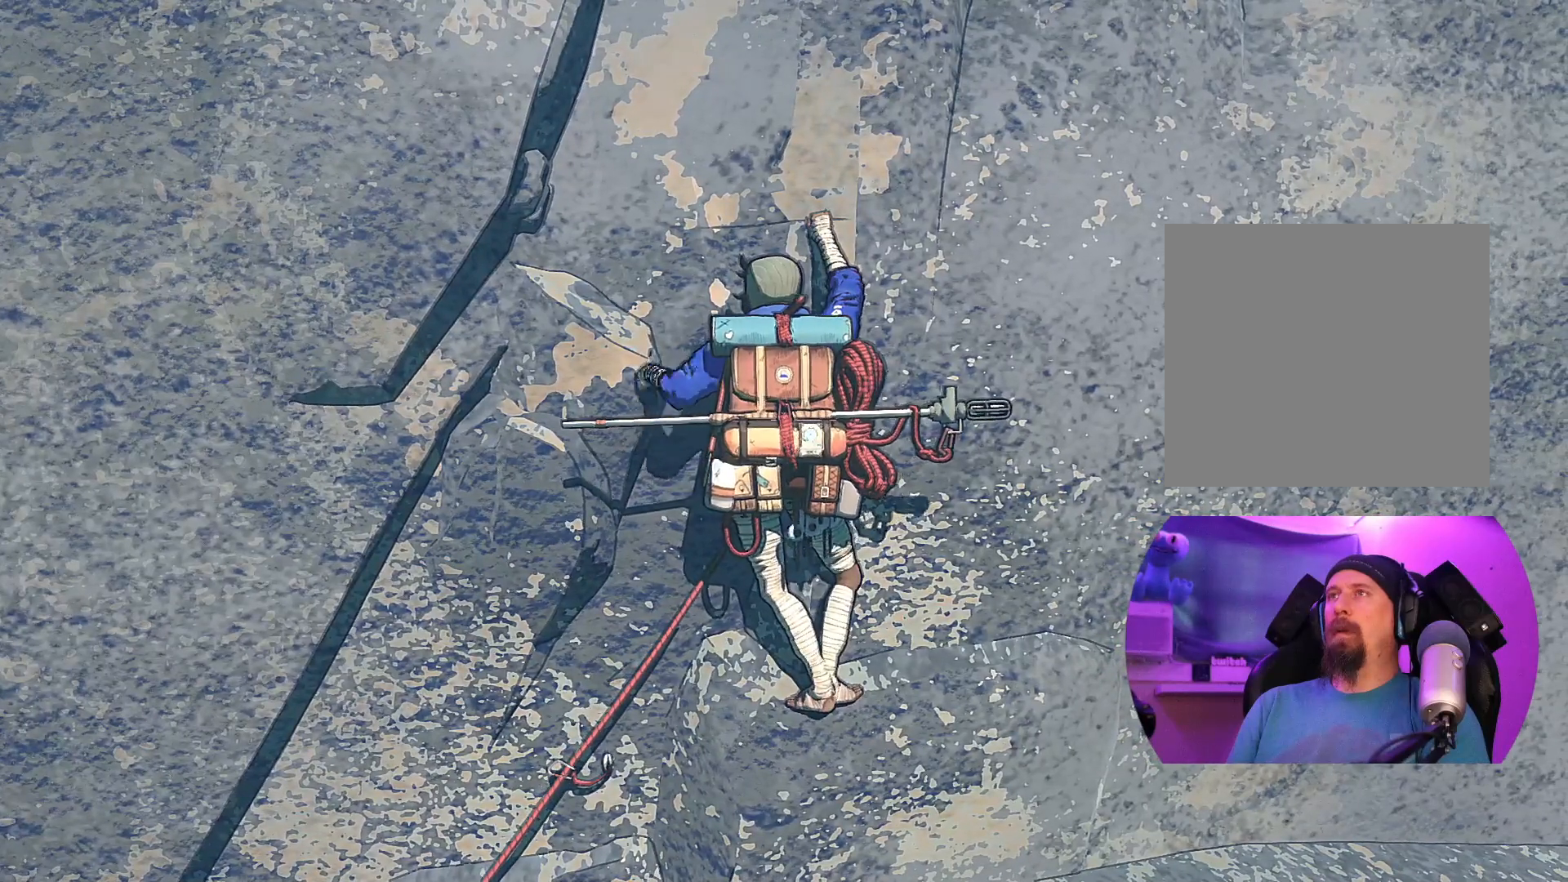
{"buttons": [], "left_stick": "up", "right_stick": "center", "events": [[433, "left_stick", "up"]]}
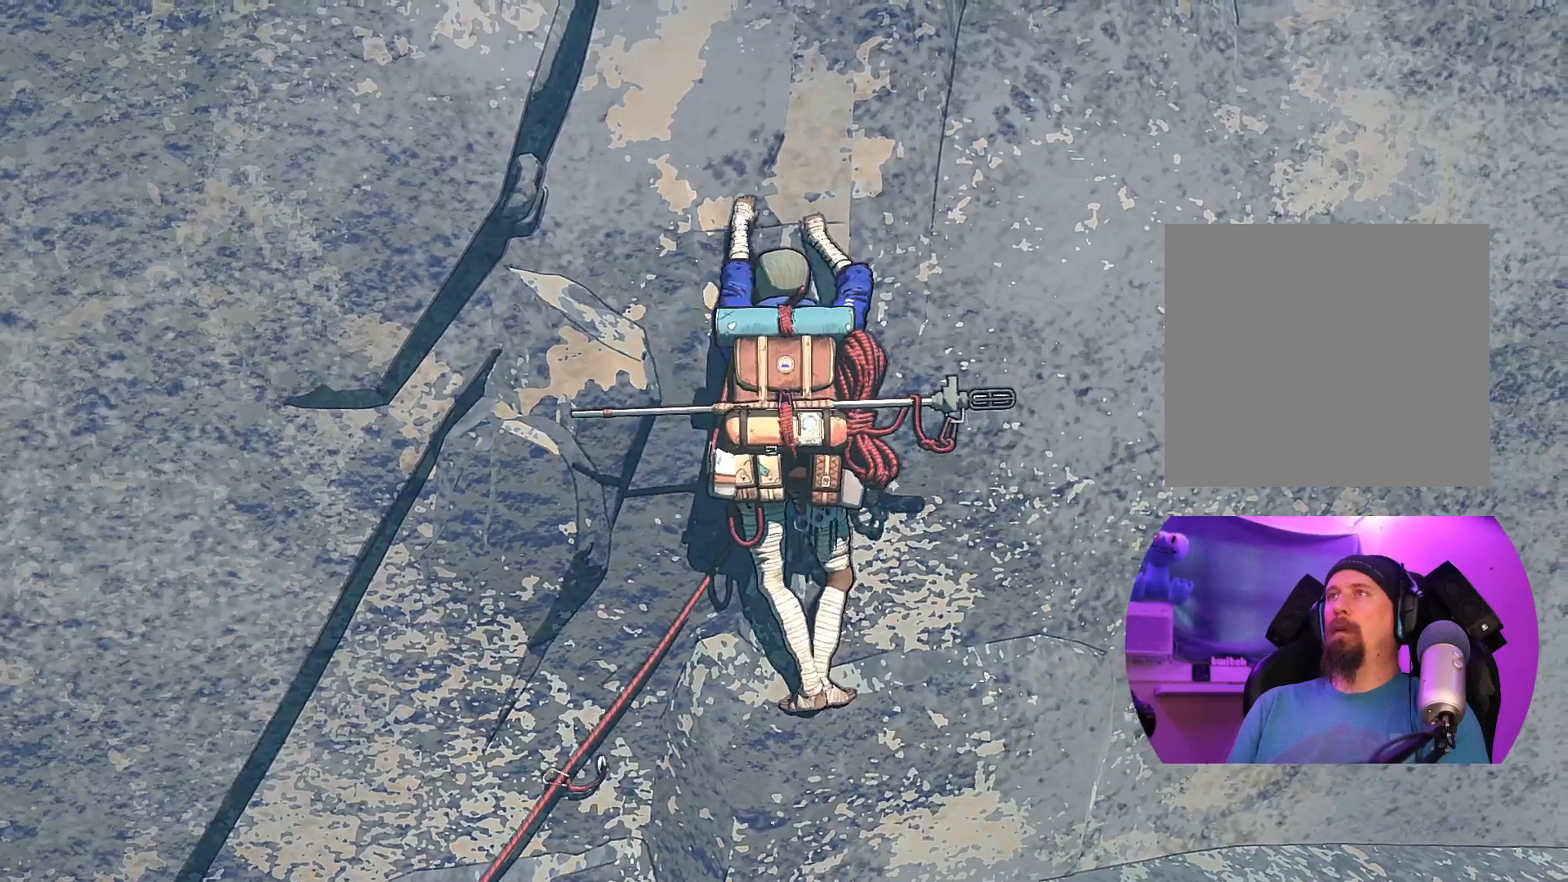
{"buttons": ["R1"], "left_stick": "center", "right_stick": "center", "events": [[233, "left_stick", "center"], [267, "R1", "down"]]}
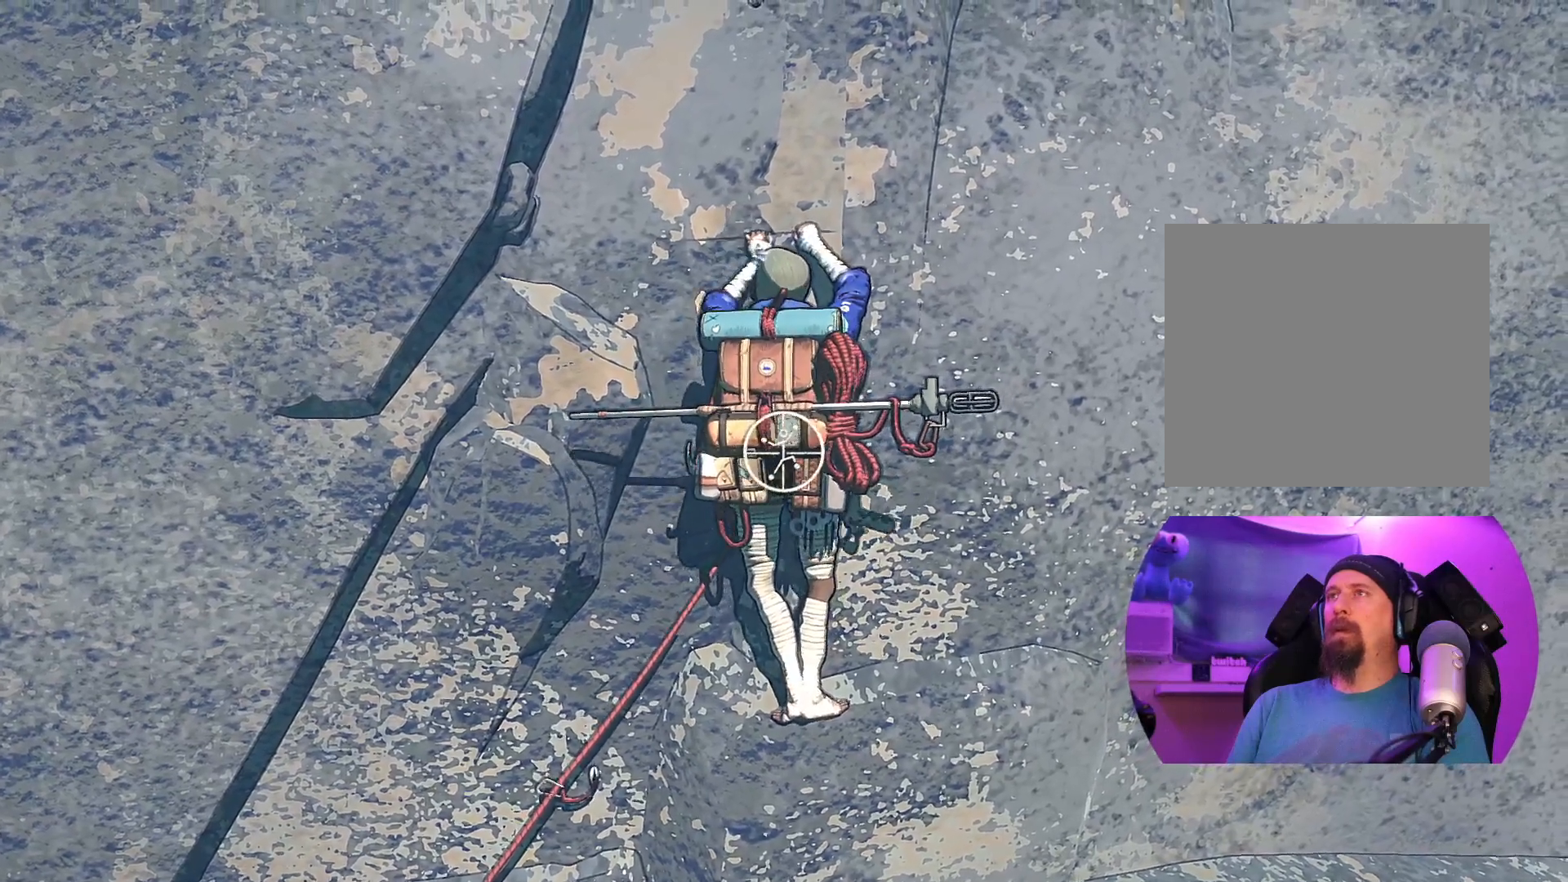
{"buttons": [], "left_stick": "center", "right_stick": "left", "events": [[250, "R1", "up"], [417, "right_stick", "left"]]}
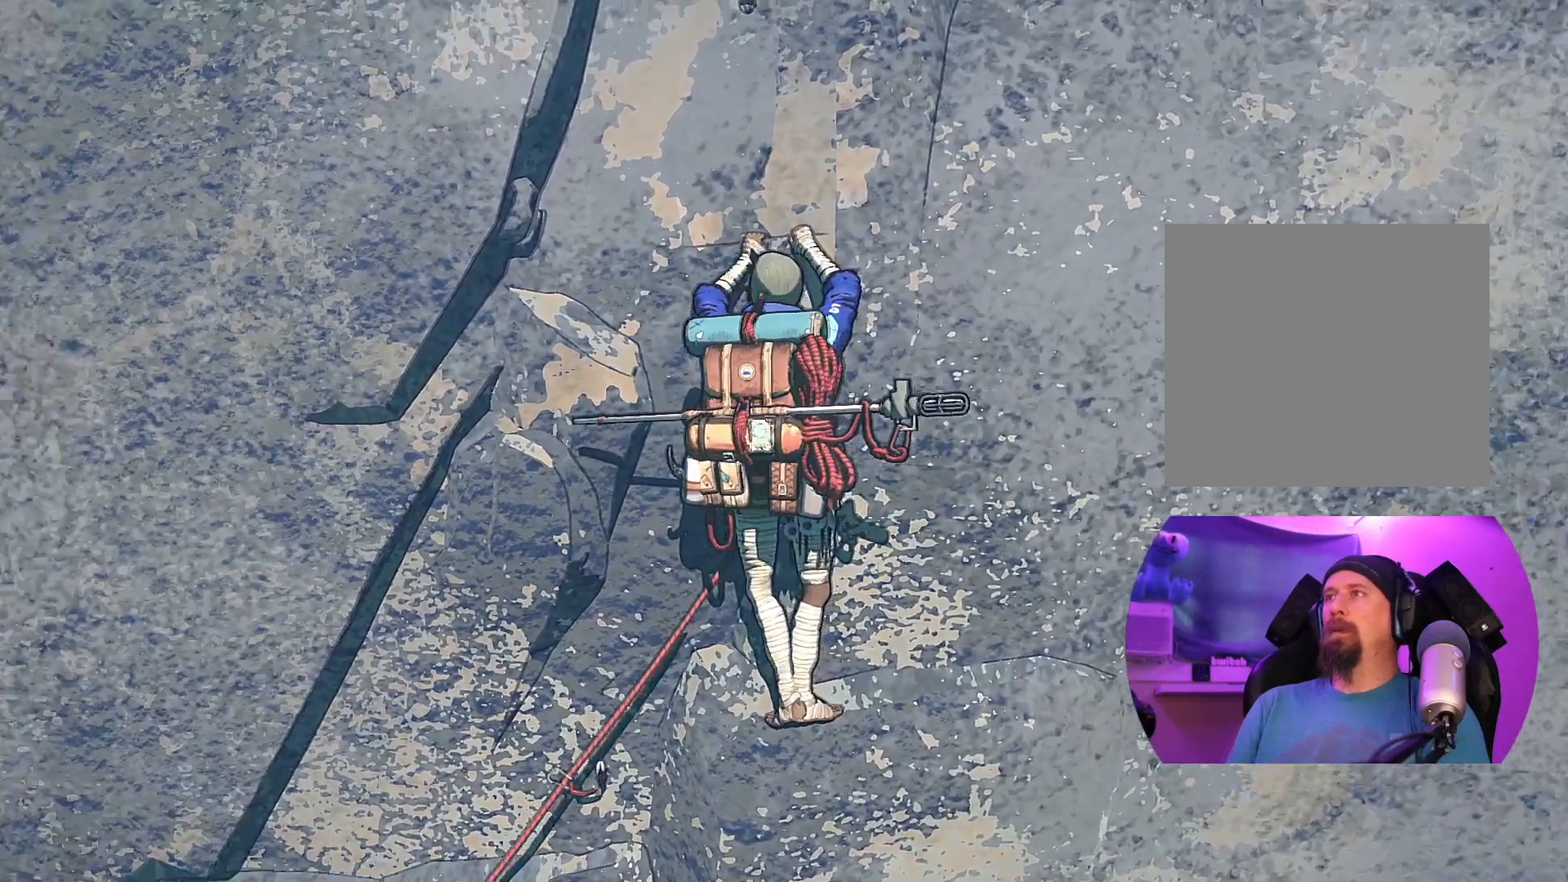
{"buttons": [], "left_stick": "center", "right_stick": "down-left", "events": [[367, "right_stick", "down-left"]]}
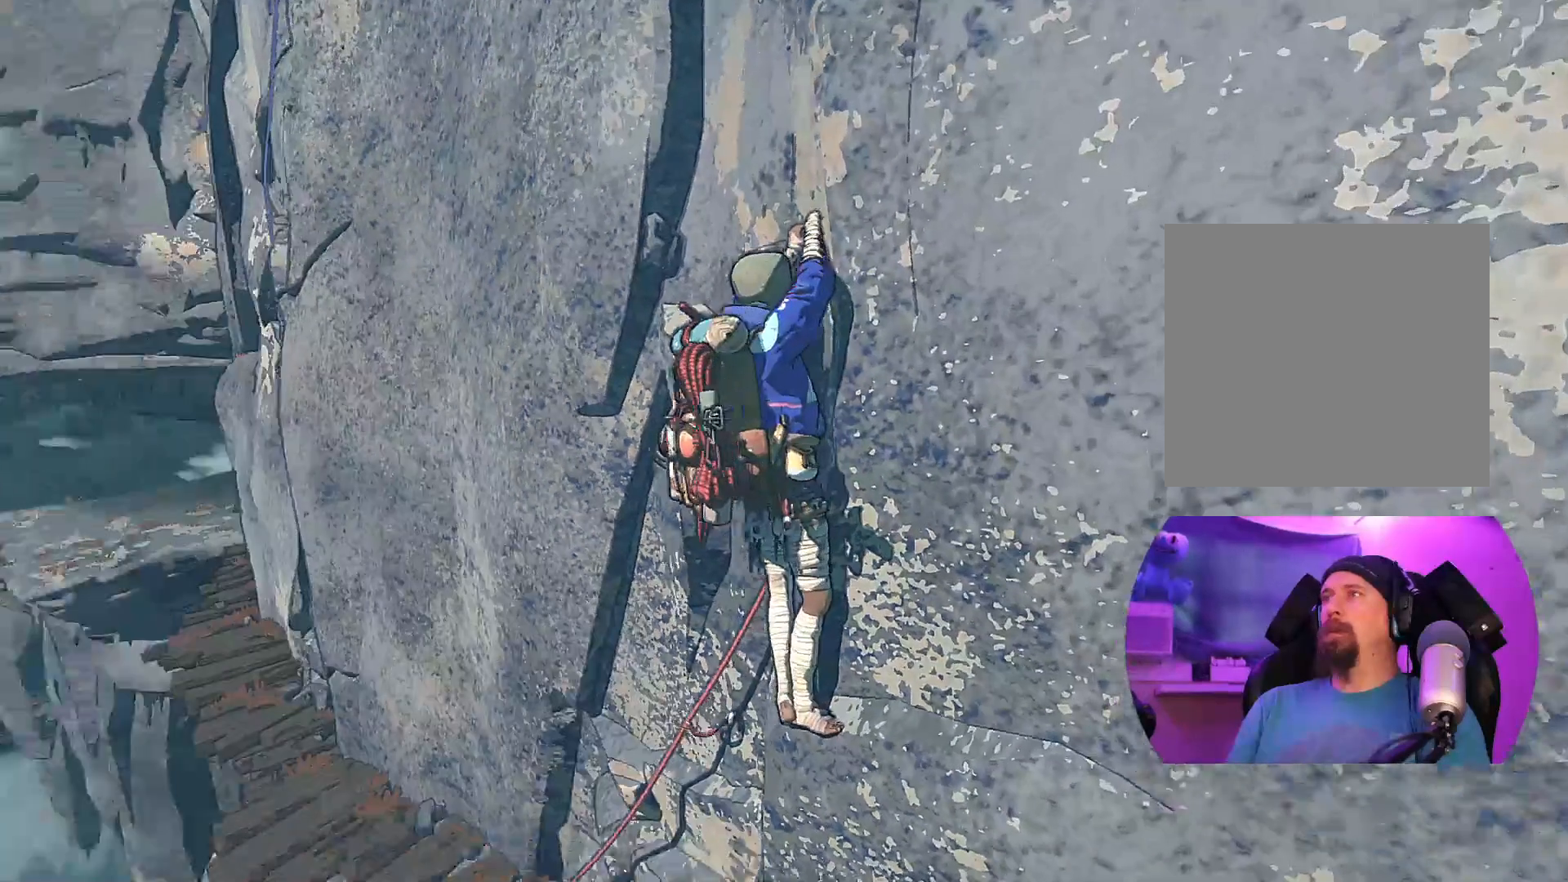
{"buttons": [], "left_stick": "center", "right_stick": "down-left", "events": []}
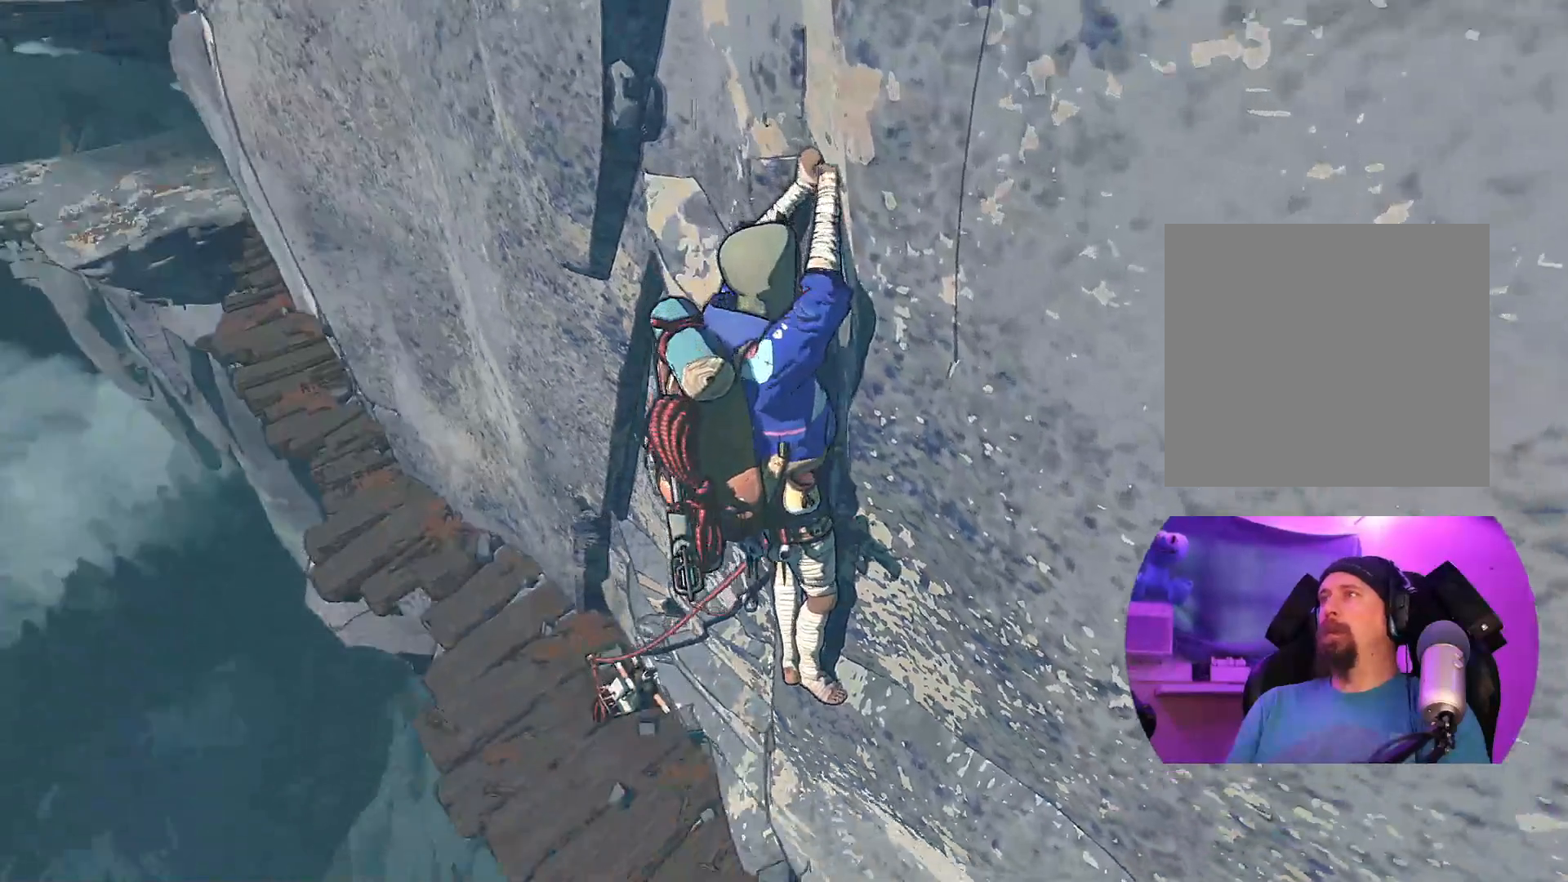
{"buttons": [], "left_stick": "center", "right_stick": "right", "events": [[250, "right_stick", "center"], [417, "right_stick", "right"]]}
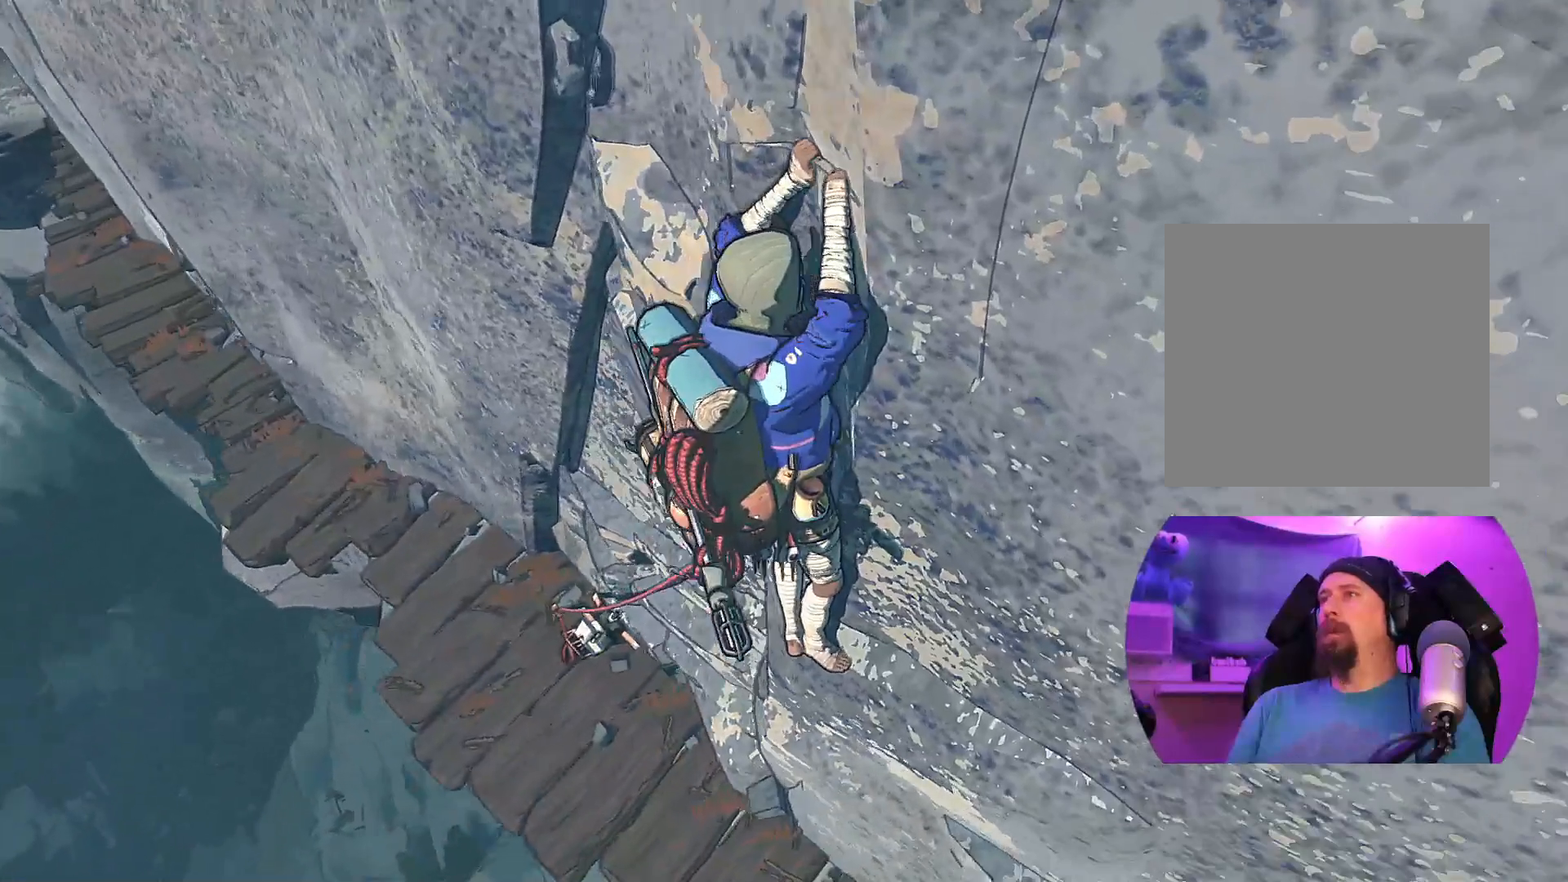
{"buttons": [], "left_stick": "center", "right_stick": "right", "events": []}
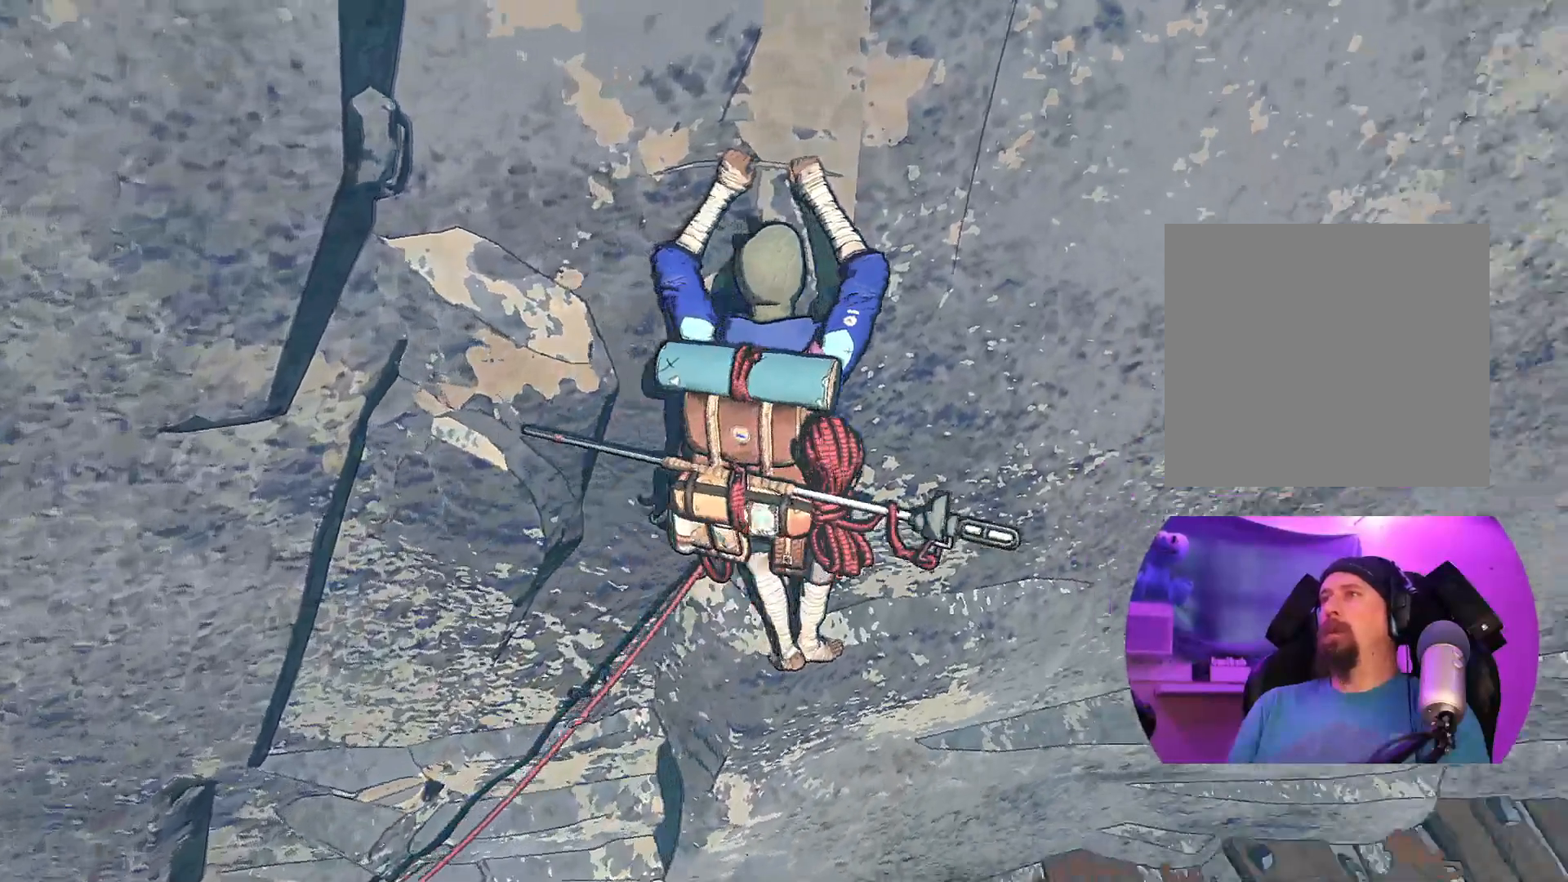
{"buttons": [], "left_stick": "center", "right_stick": "up-left", "events": [[217, "right_stick", "up-right"], [417, "right_stick", "up-left"]]}
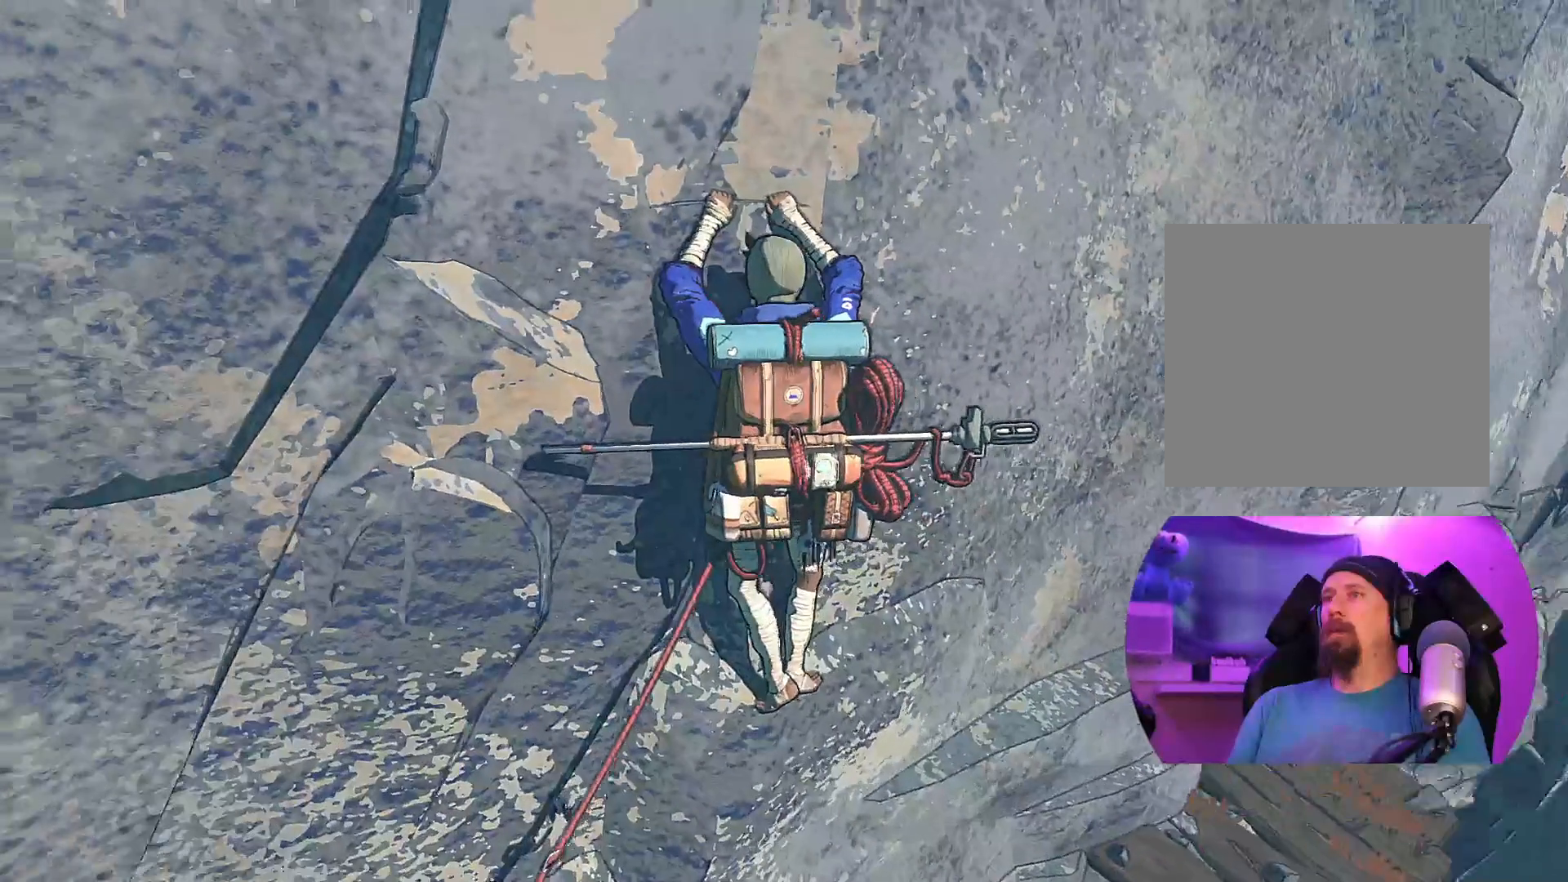
{"buttons": [], "left_stick": "center", "right_stick": "center", "events": [[17, "right_stick", "left"], [200, "right_stick", "center"]]}
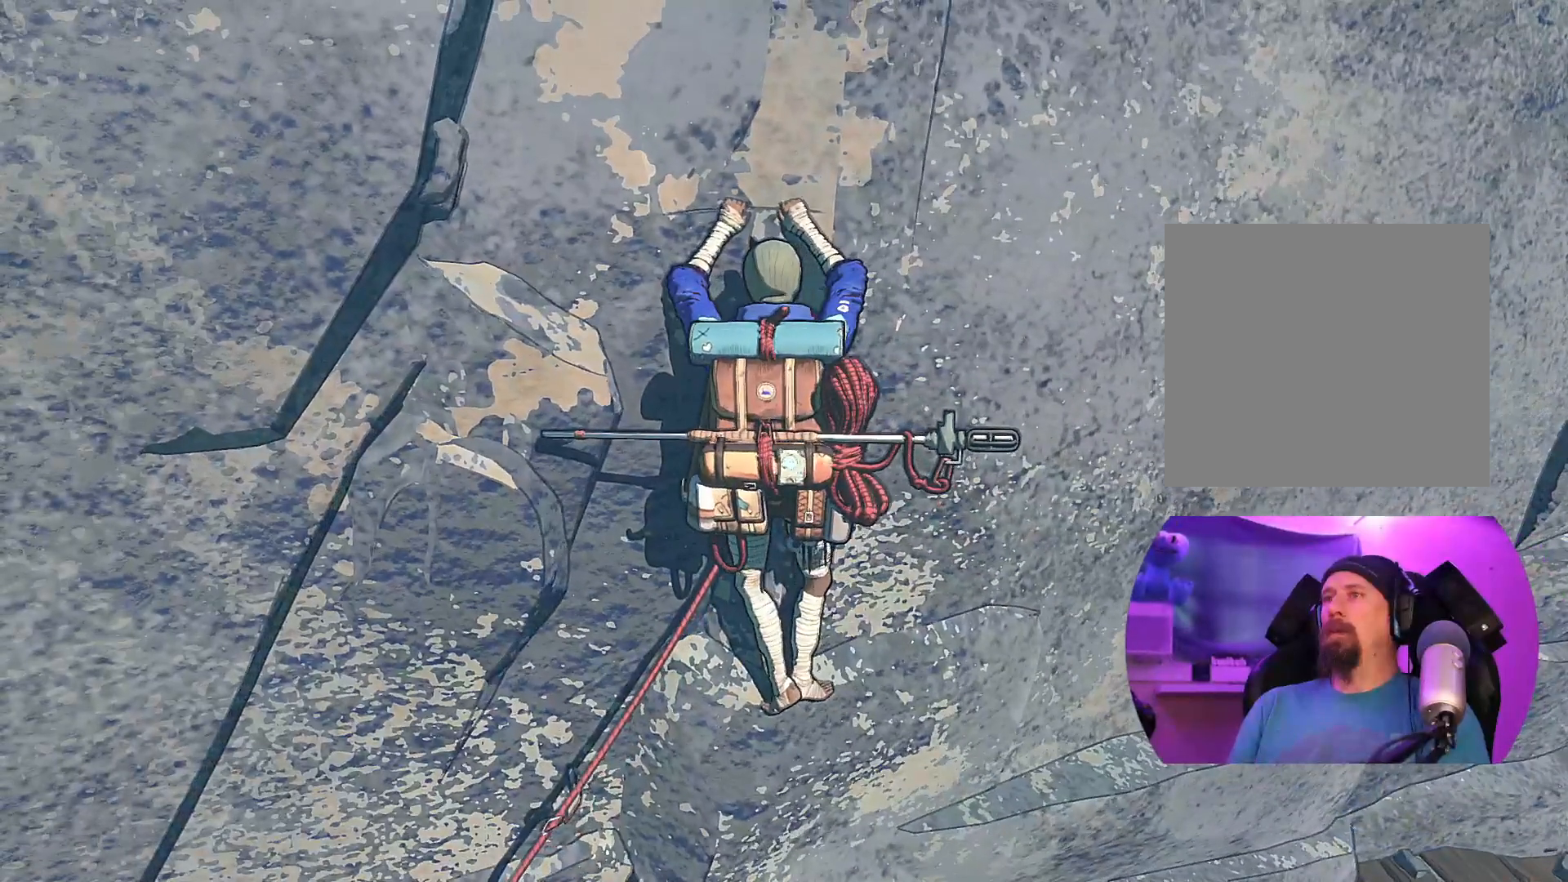
{"buttons": ["R1"], "left_stick": "down-right", "right_stick": "center", "events": [[17, "R1", "down"], [133, "left_stick", "down-right"]]}
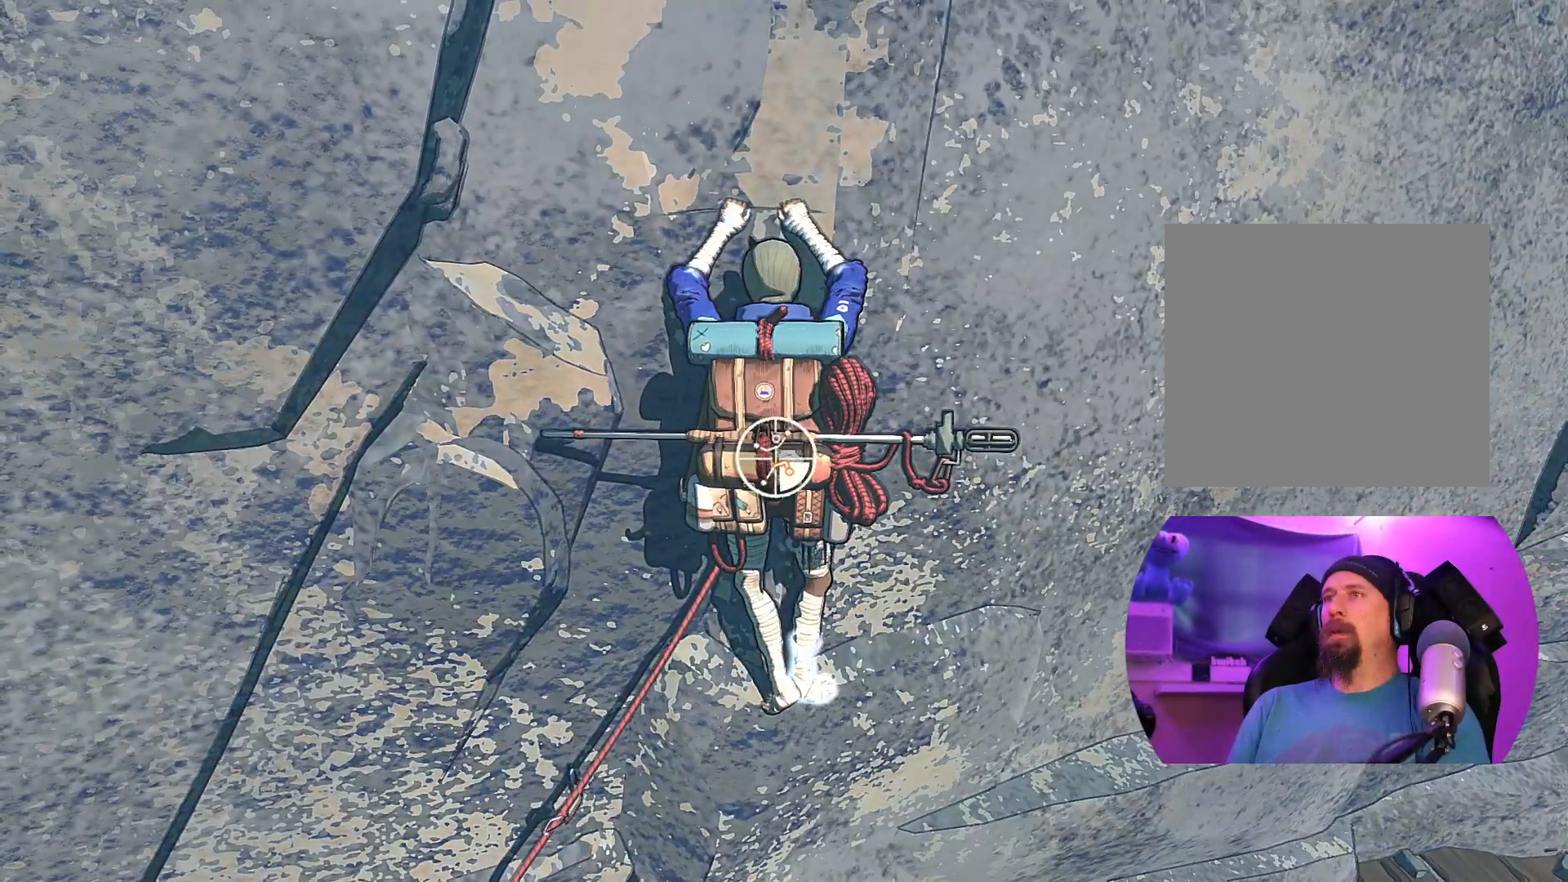
{"buttons": [], "left_stick": "up-right", "right_stick": "center", "events": [[17, "R1", "up"], [83, "left_stick", "left"], [300, "left_stick", "up"], [383, "left_stick", "center"], [500, "left_stick", "up-right"]]}
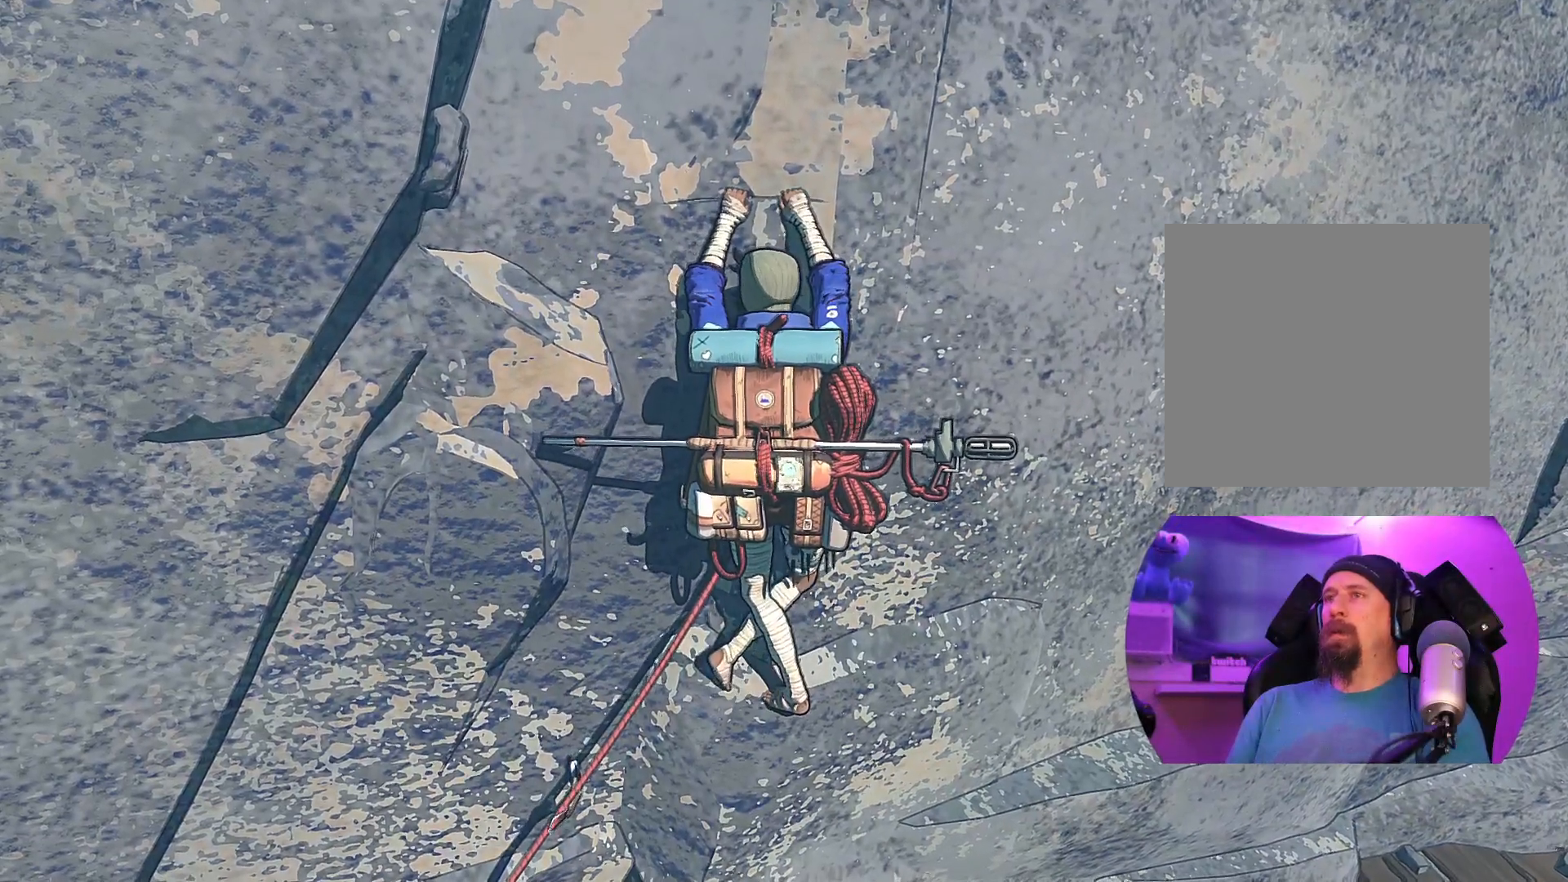
{"buttons": ["R1"], "left_stick": "center", "right_stick": "center", "events": [[133, "left_stick", "center"], [283, "R1", "down"]]}
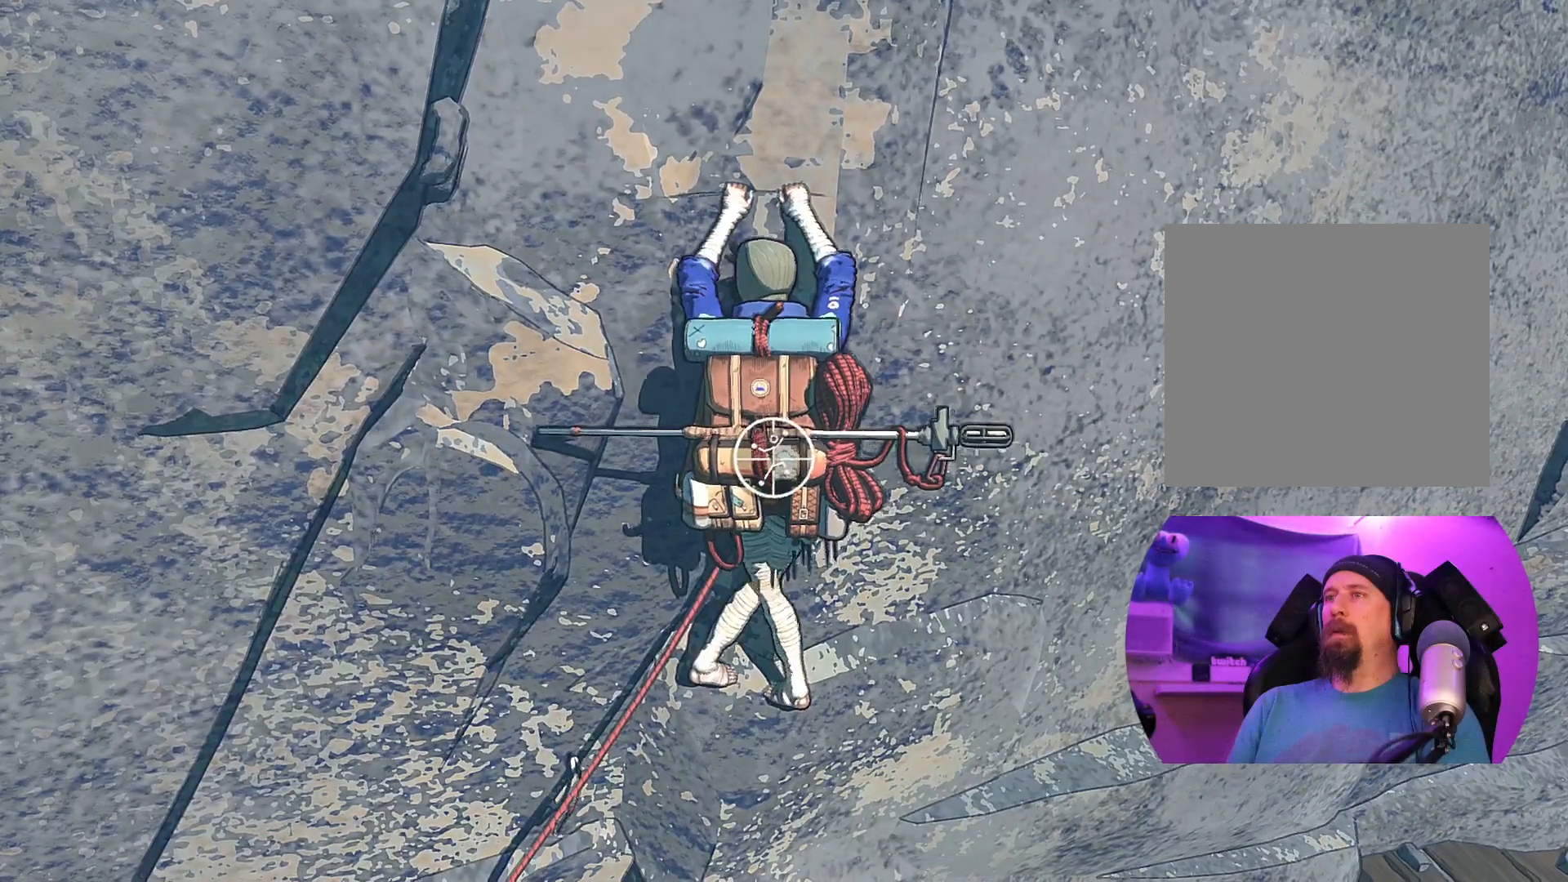
{"buttons": ["R1"], "left_stick": "down-left", "right_stick": "center", "events": [[283, "left_stick", "down"], [467, "left_stick", "down-left"]]}
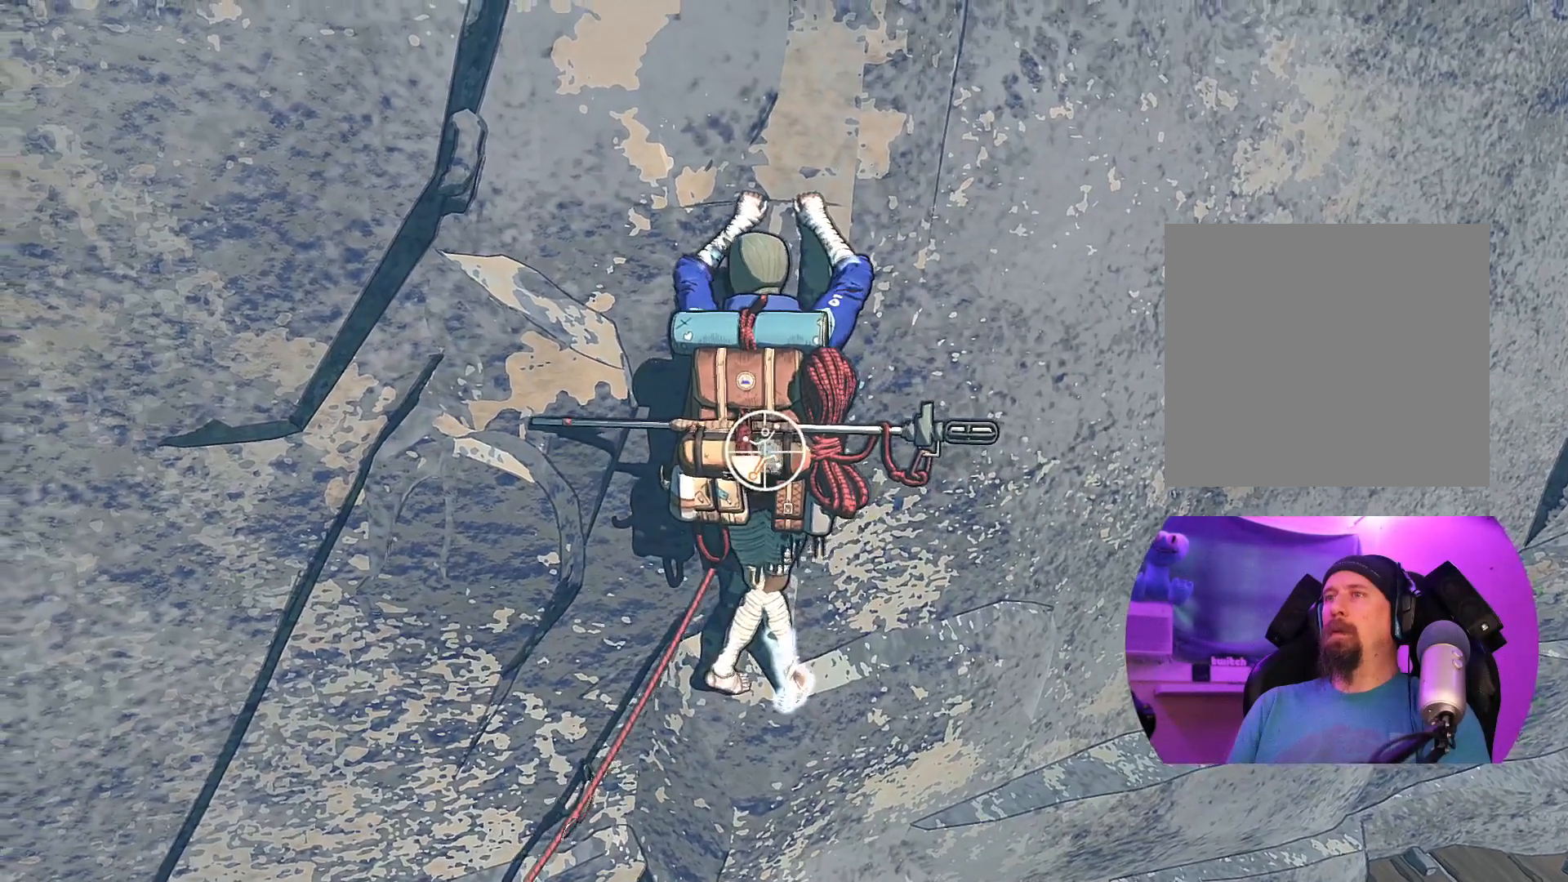
{"buttons": [], "left_stick": "up-left", "right_stick": "center", "events": [[217, "R1", "up"], [300, "left_stick", "left"], [483, "left_stick", "up-left"]]}
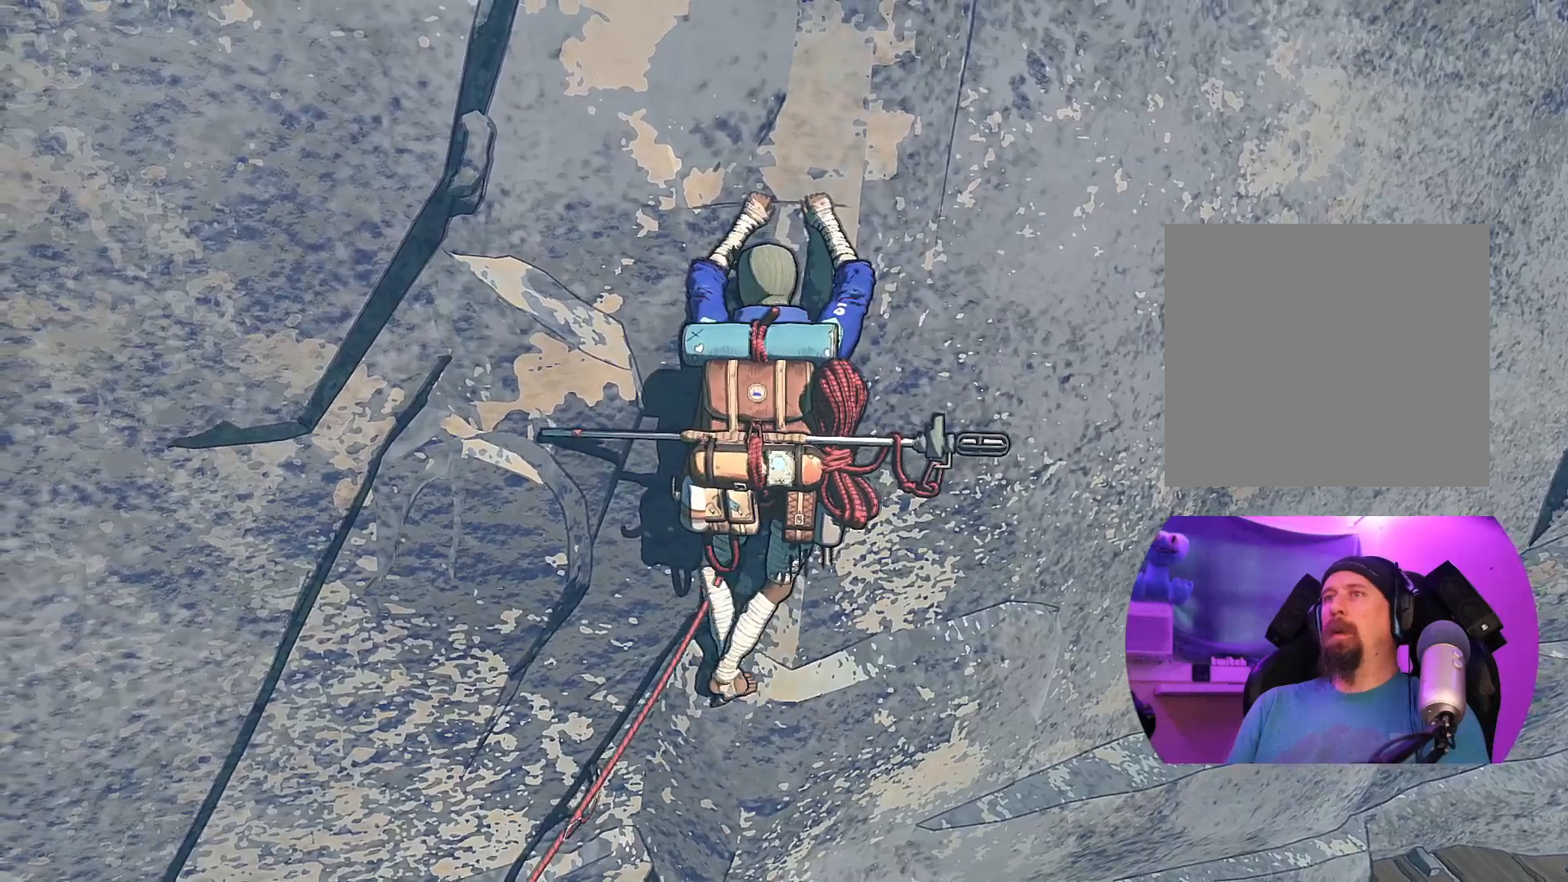
{"buttons": [], "left_stick": "up-left", "right_stick": "center", "events": []}
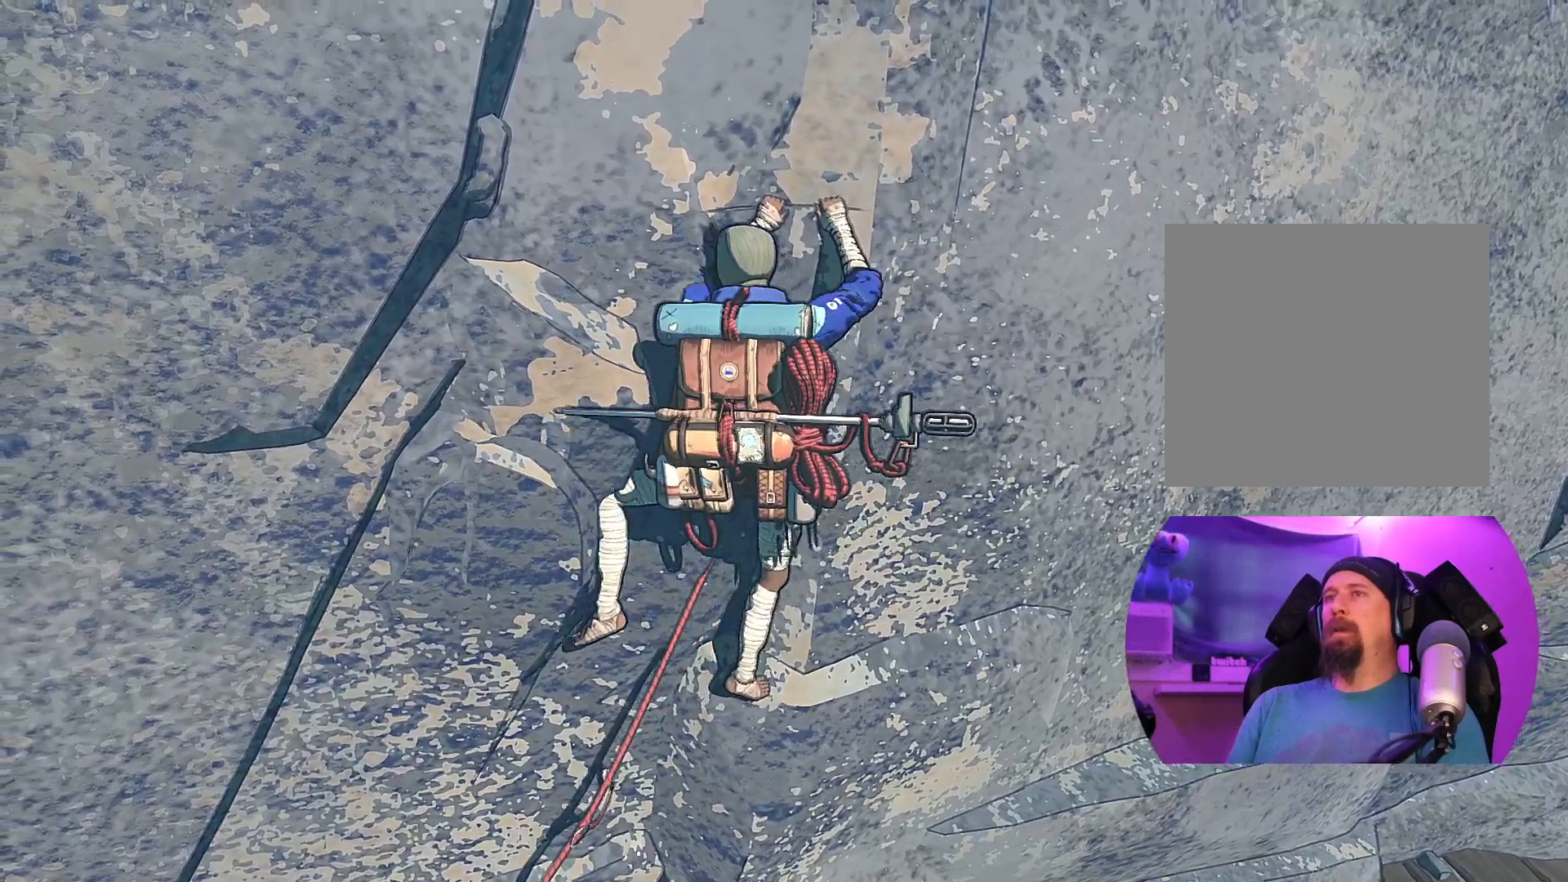
{"buttons": [], "left_stick": "up", "right_stick": "center", "events": [[150, "left_stick", "up"]]}
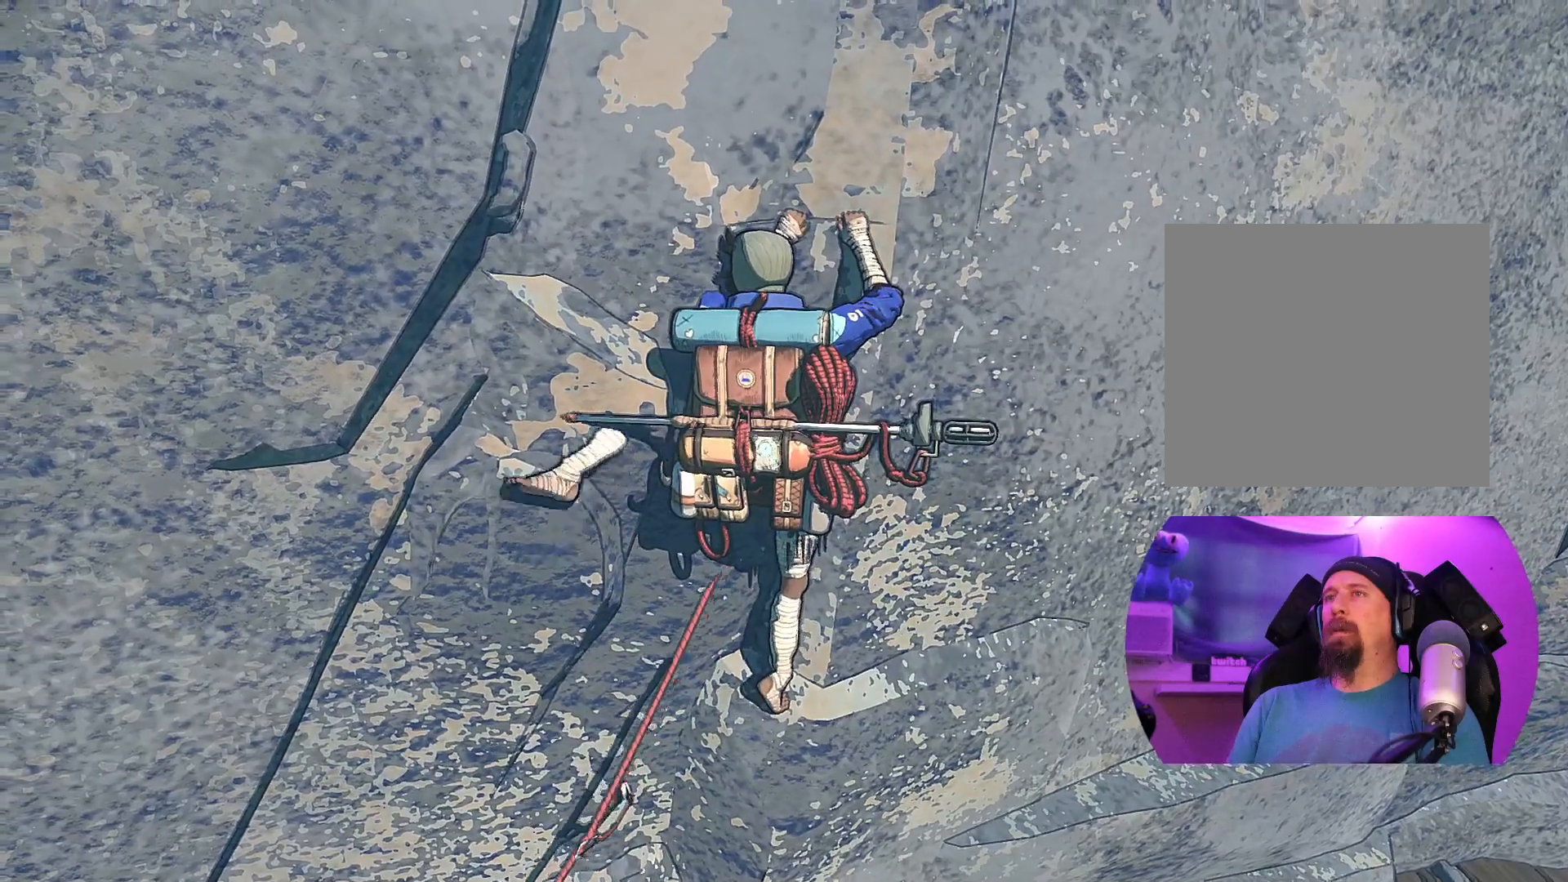
{"buttons": [], "left_stick": "center", "right_stick": "center", "events": [[50, "left_stick", "up-right"], [250, "left_stick", "center"]]}
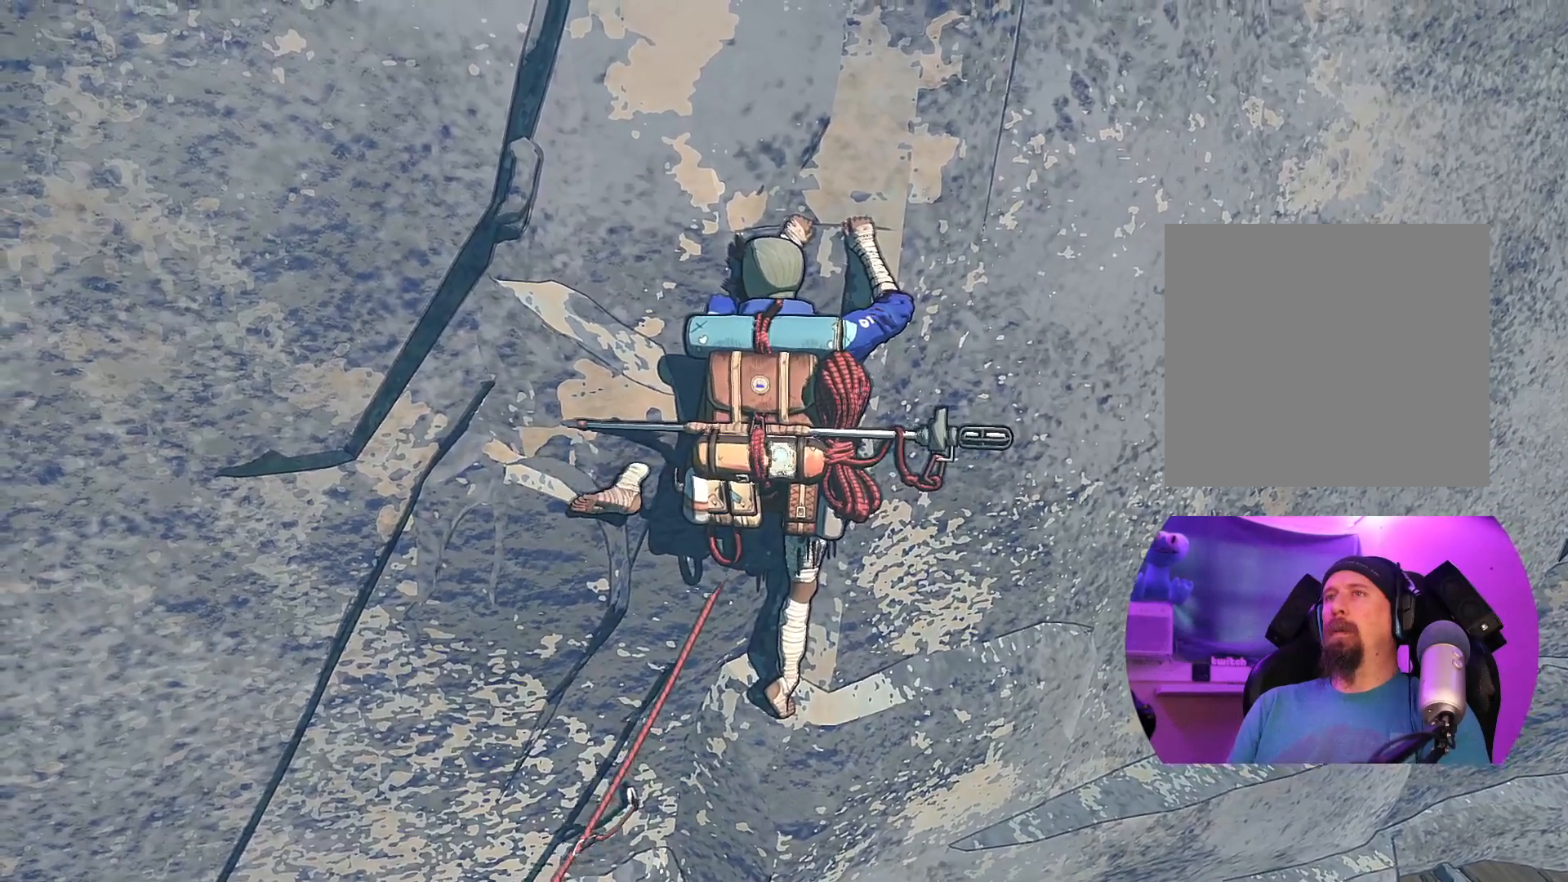
{"buttons": ["R1"], "left_stick": "center", "right_stick": "center", "events": [[217, "R1", "down"]]}
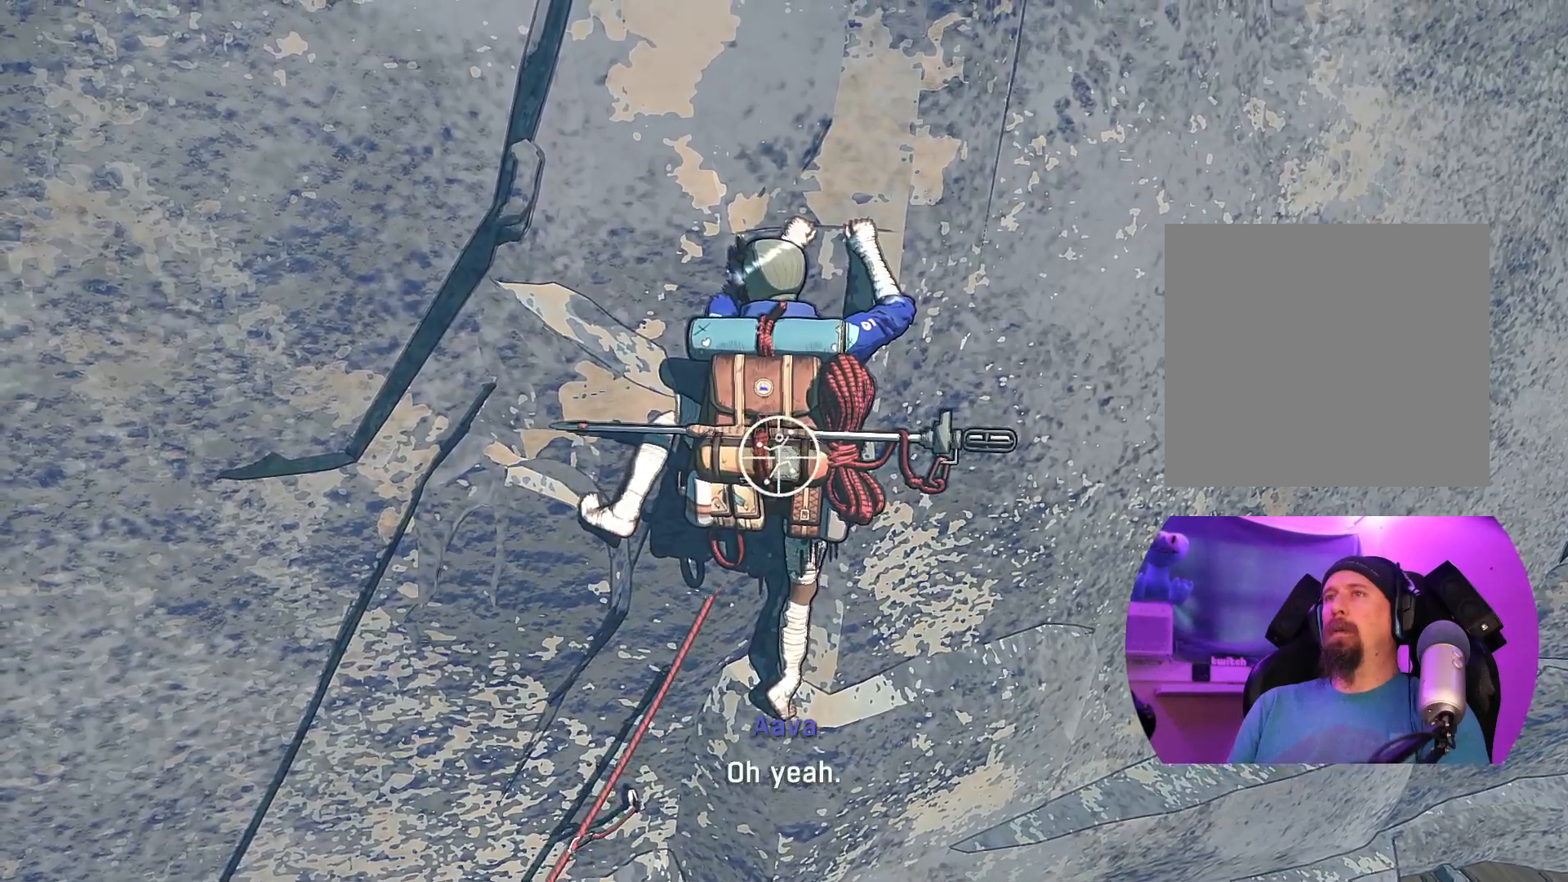
{"buttons": ["R1"], "left_stick": "center", "right_stick": "up-left", "events": [[383, "right_stick", "up-left"]]}
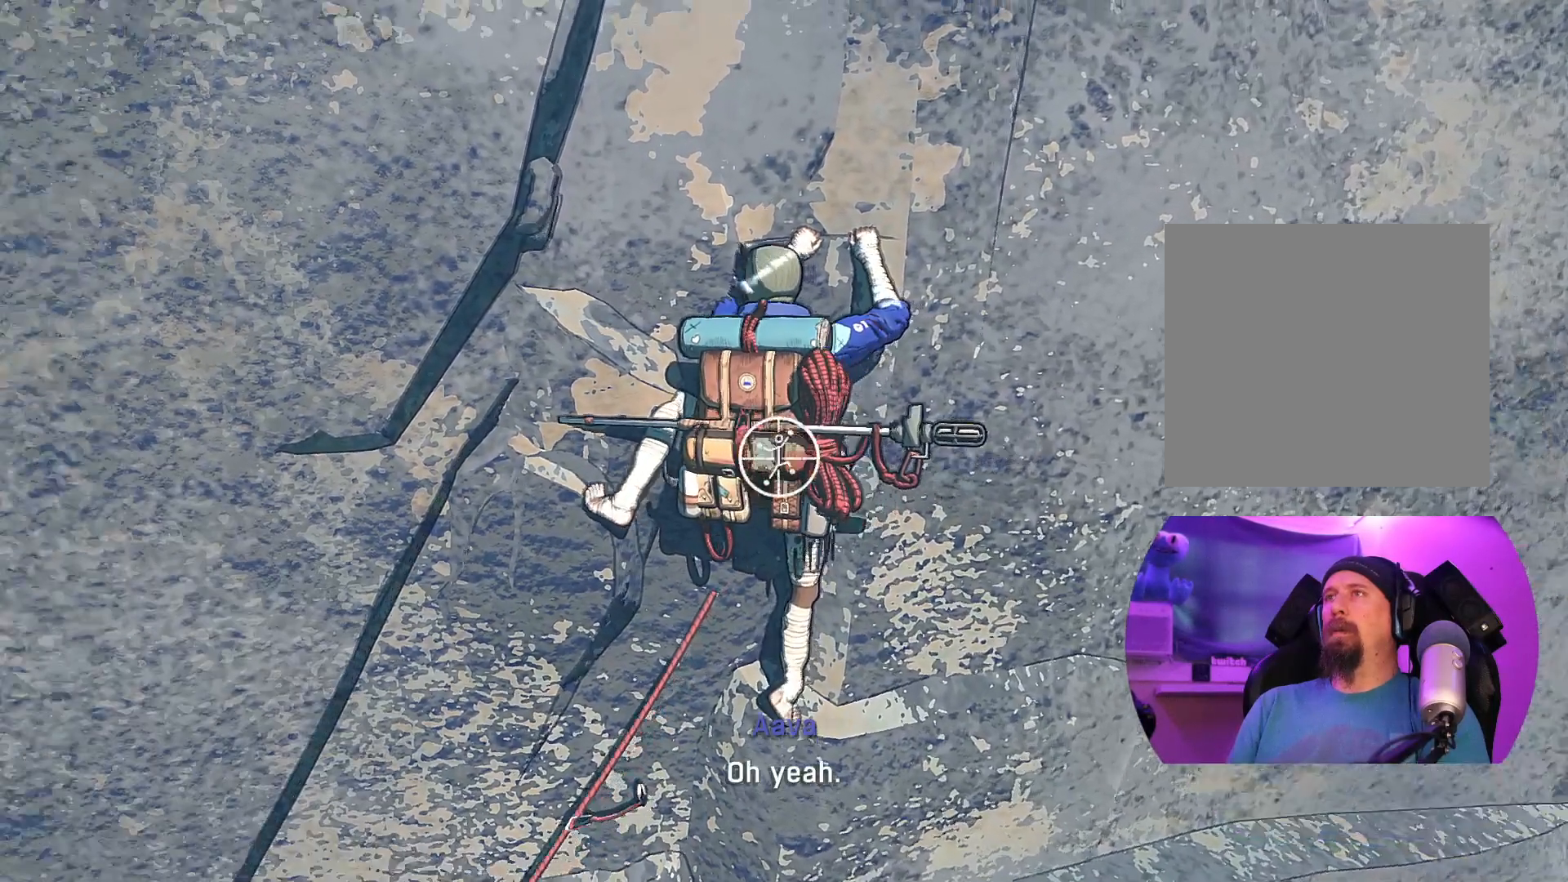
{"buttons": ["R1"], "left_stick": "center", "right_stick": "up-left", "events": []}